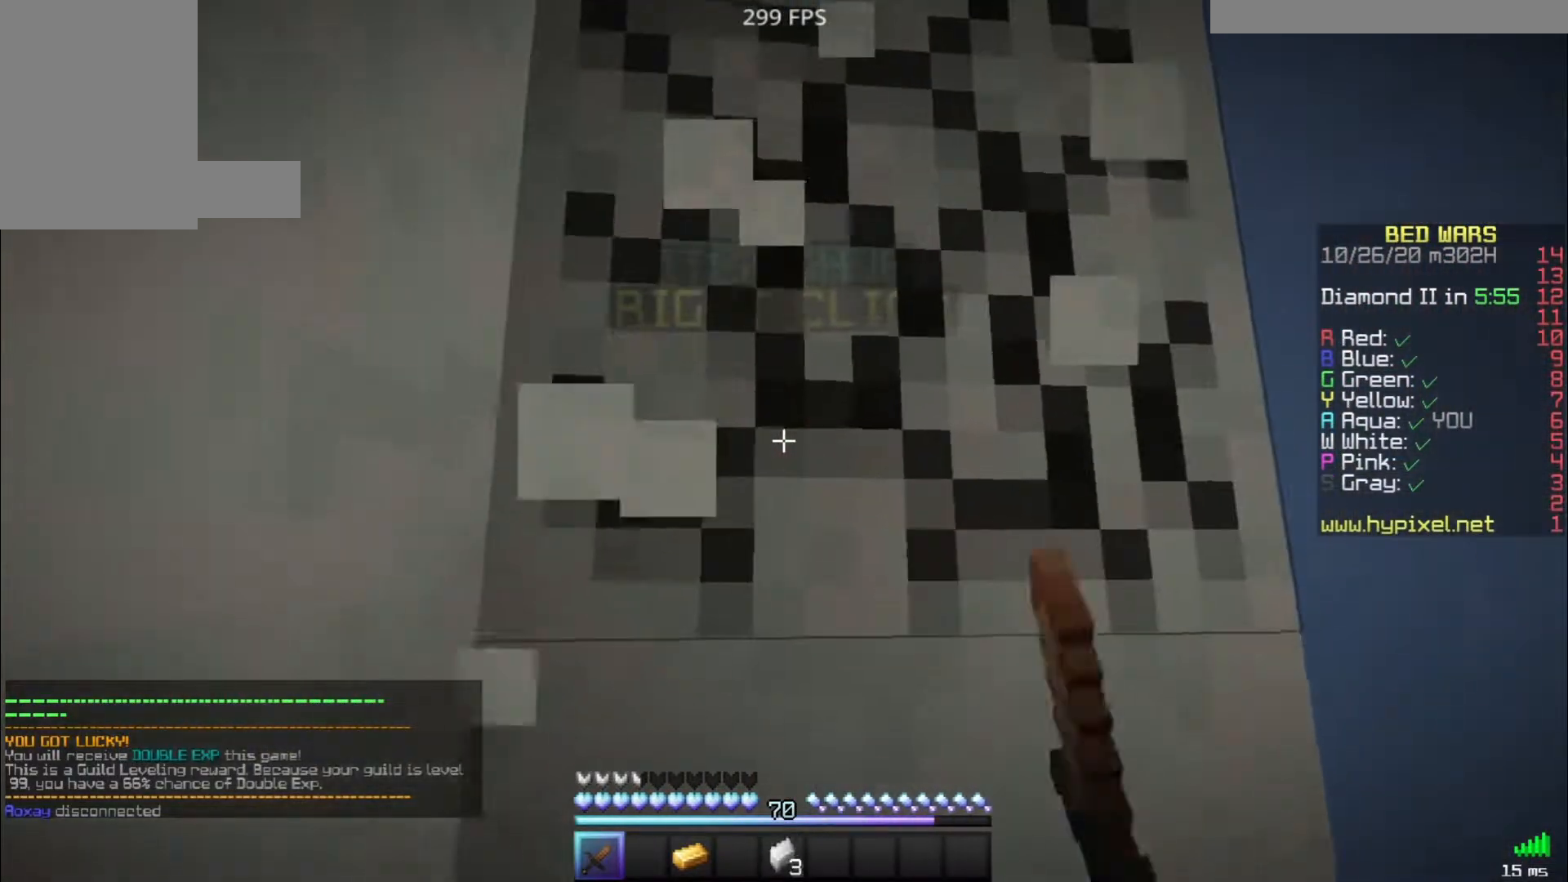
Gameplay with keyboard and mouse; each line is a JSON object with the keys and mouse buttons held at the frame after it. "events" lists presses ("down") and releases ("up") of "a", "d", "s", "space", "w", "mouse_left" and "mouse_right" between this image and that frame as [ms after this image, input, new state], when the widget could be followed in between. "mouse_left", "mouse_right" = the "left", "right" buttons of the "mouse" list. No other keys are recorded. Fast repeated clicks can show as one long hold. Mouse movement is not recorded.
{"keys": [], "mouse": [], "events": [[100, "d", "down"], [200, "mouse_right", "down"], [233, "d", "up"], [267, "mouse_left", "up"], [333, "mouse_right", "up"], [333, "s", "down"], [467, "s", "up"]]}
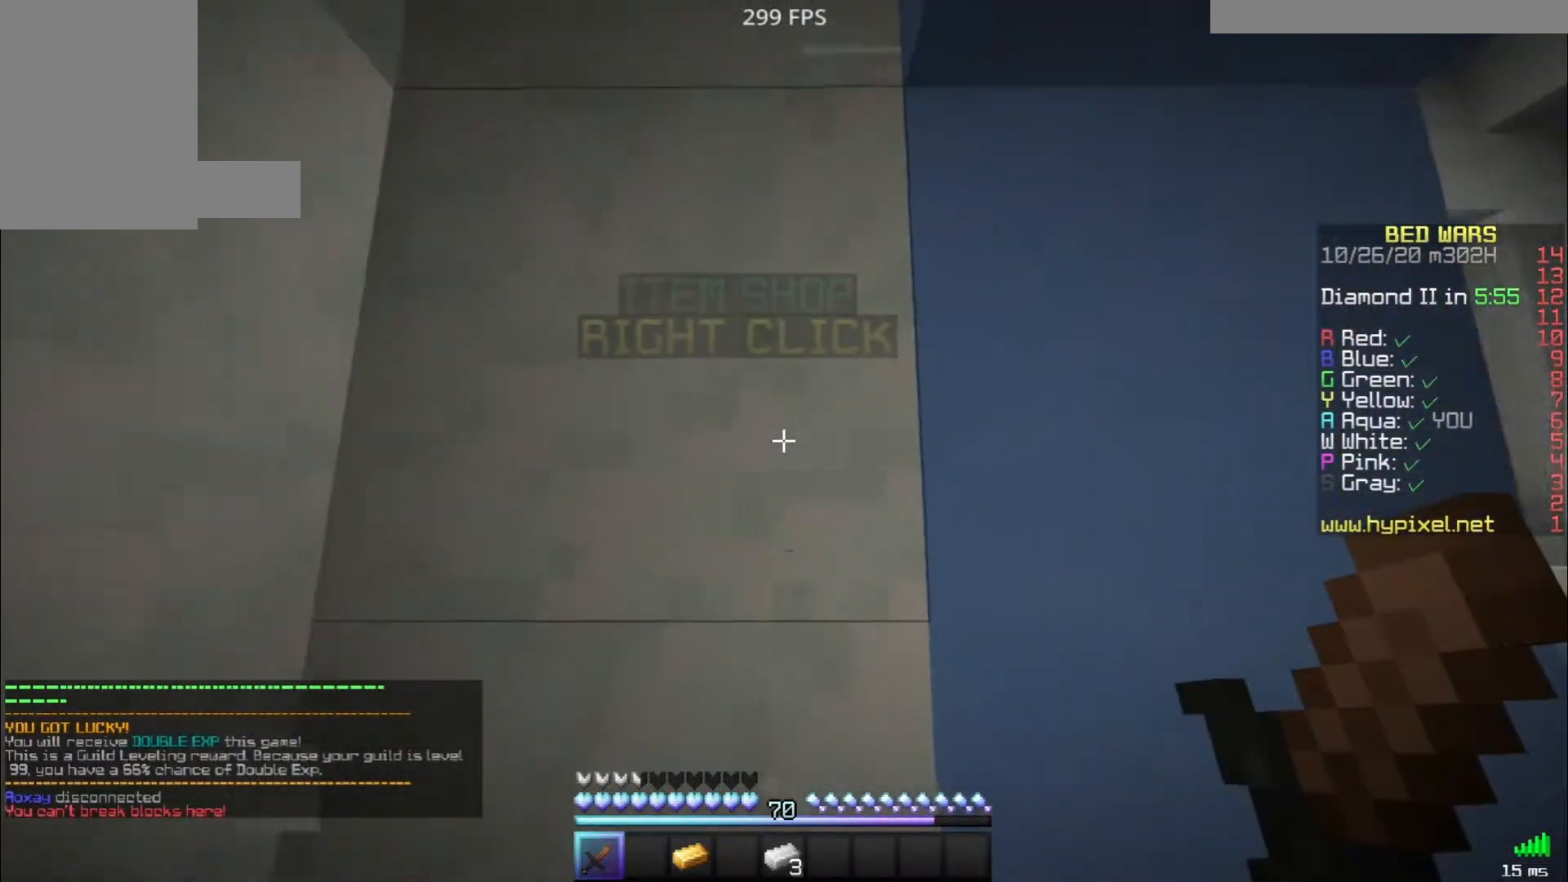
{"keys": ["d"], "mouse": ["left"], "events": [[417, "d", "down"], [467, "mouse_left", "down"]]}
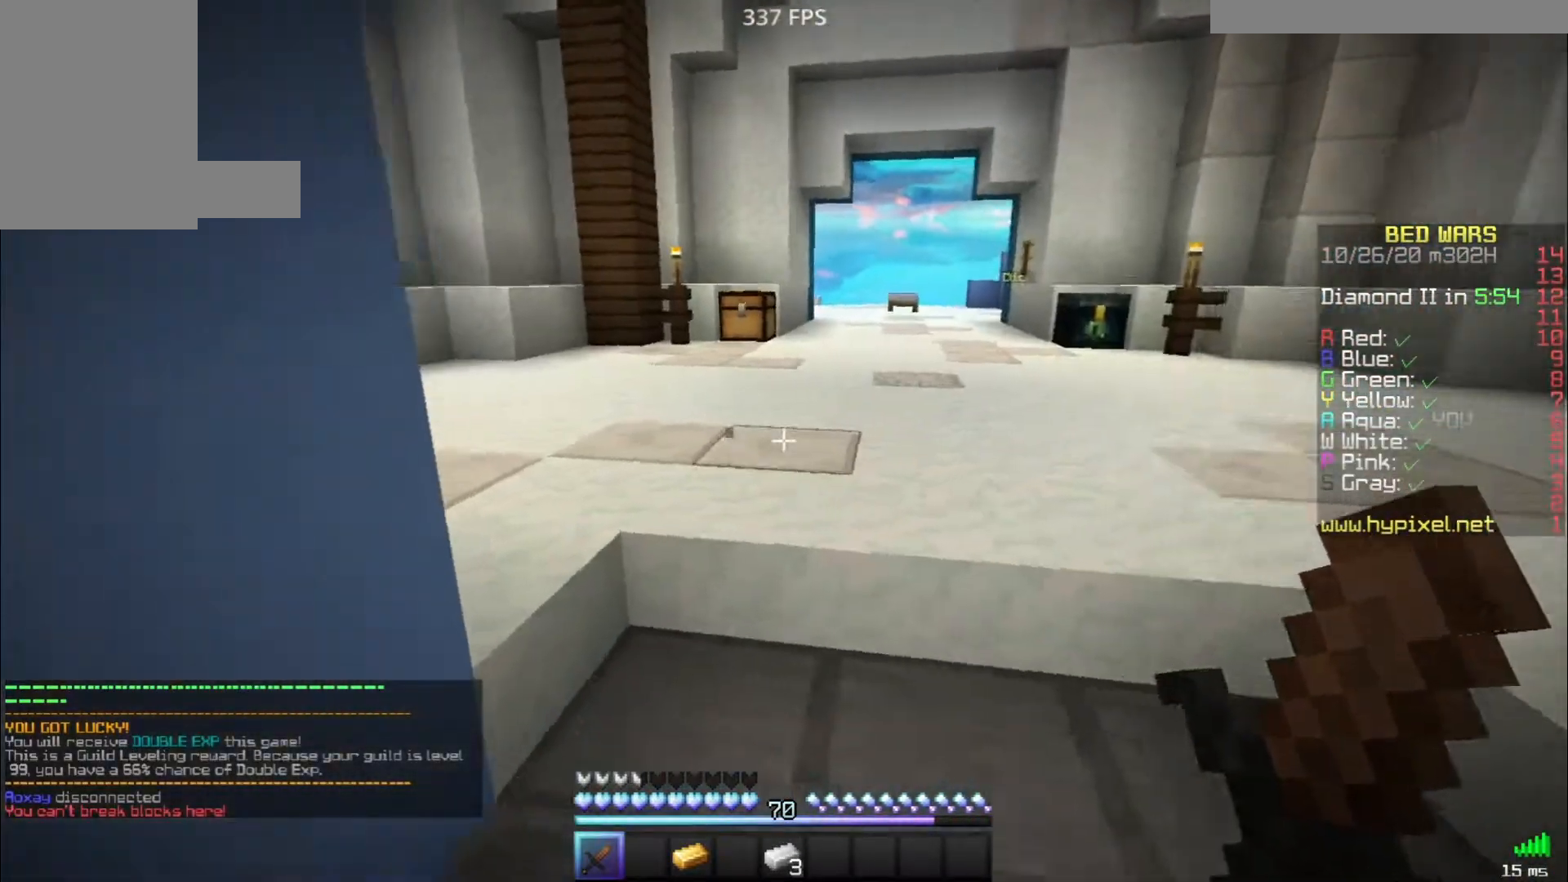
{"keys": [], "mouse": ["left"], "events": [[83, "mouse_left", "up"], [167, "mouse_left", "down"], [183, "d", "up"], [267, "mouse_left", "up"], [333, "mouse_left", "down"]]}
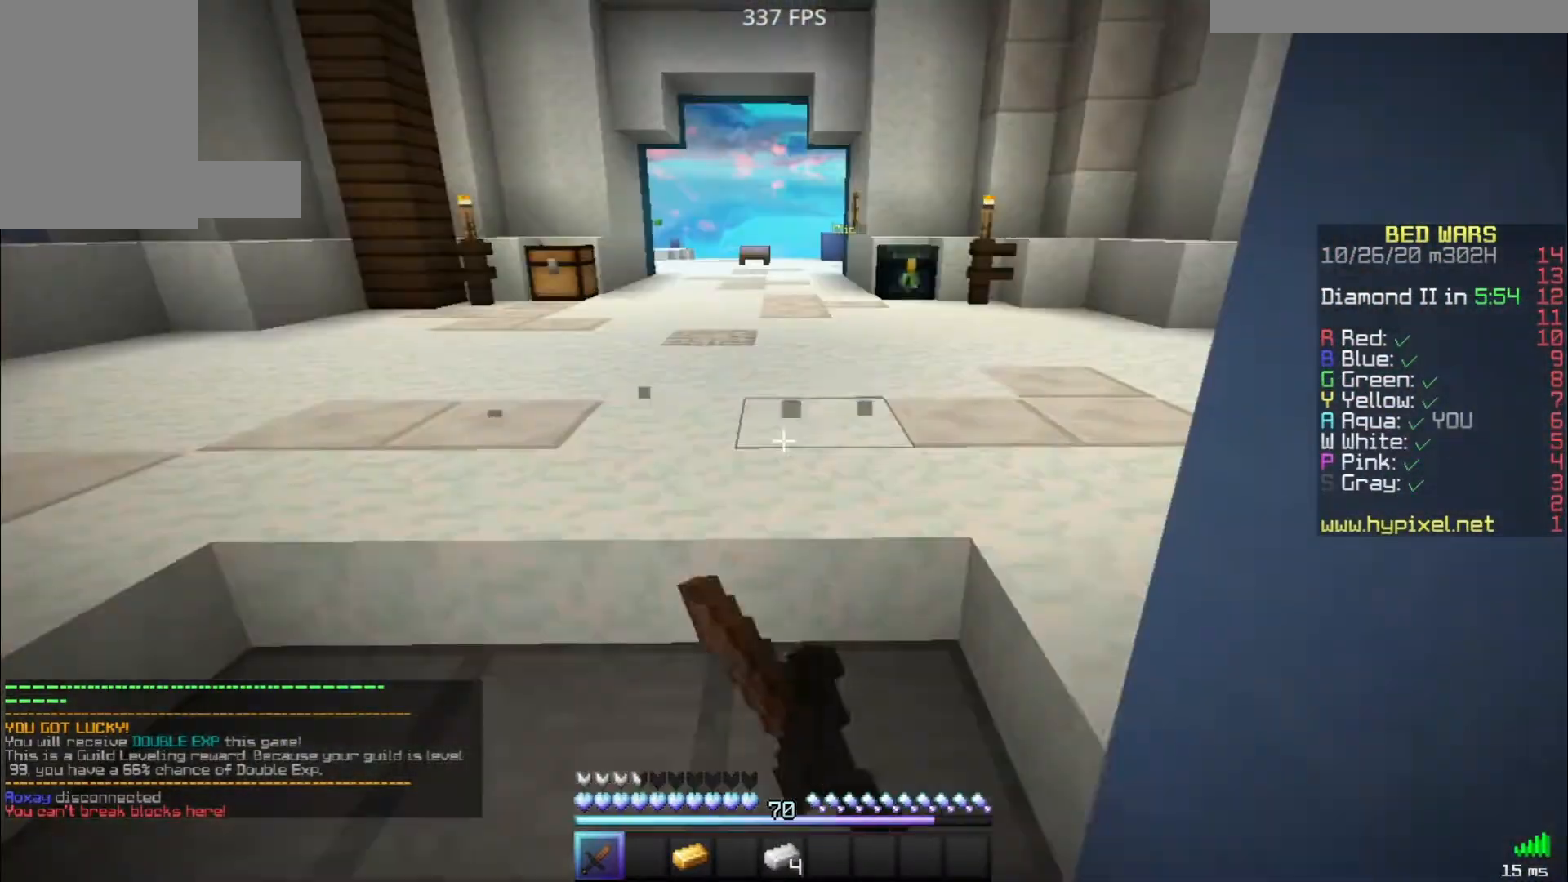
{"keys": ["a"], "mouse": [], "events": [[233, "a", "down"], [283, "mouse_left", "up"], [383, "mouse_left", "down"], [483, "mouse_left", "up"]]}
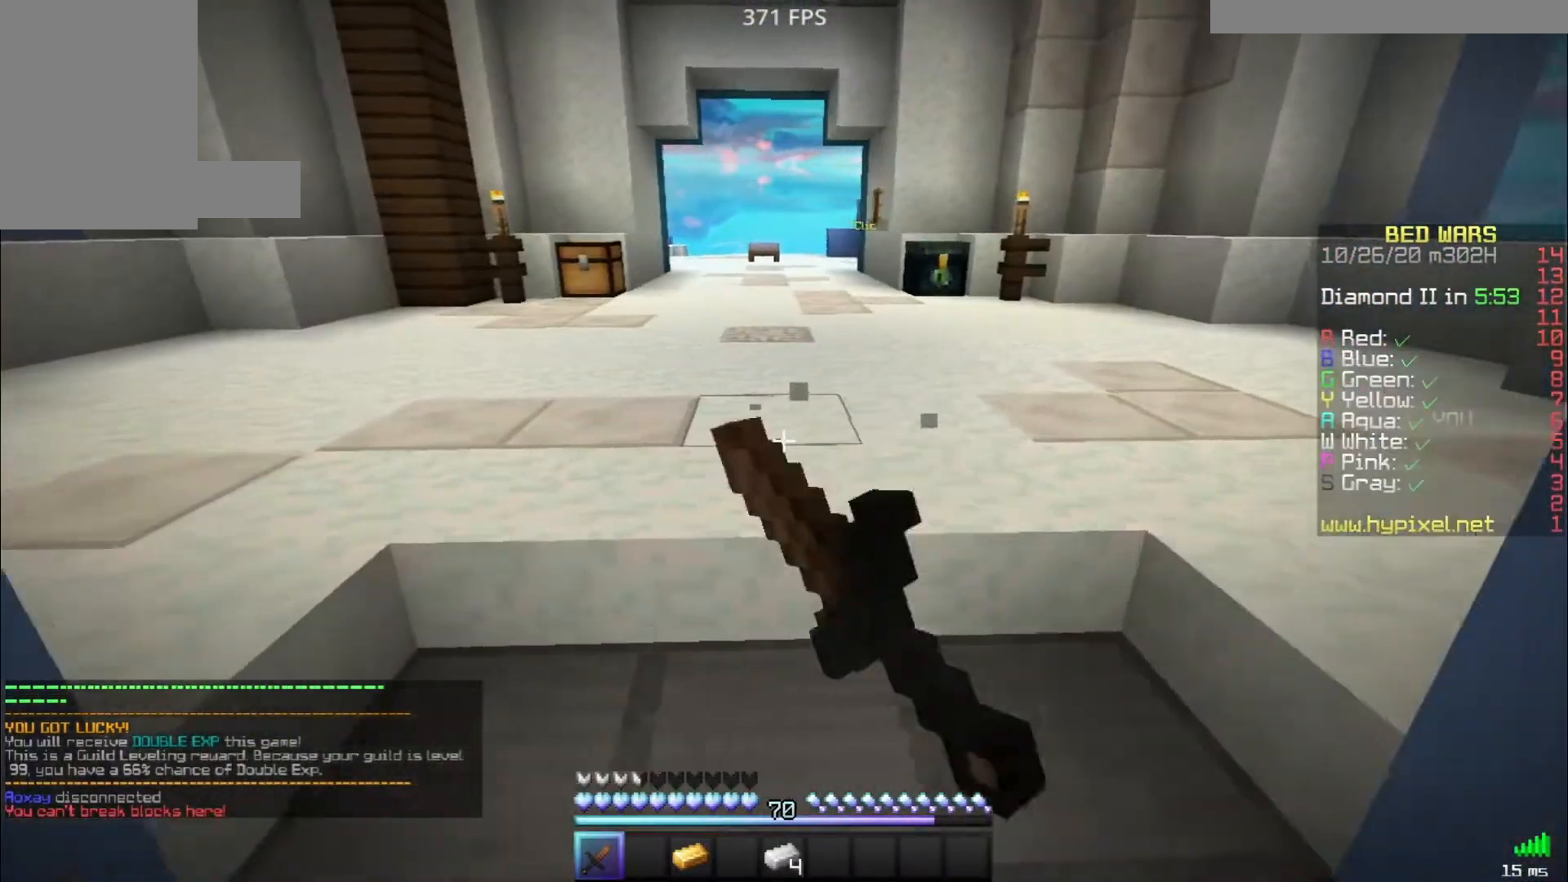
{"keys": ["a"], "mouse": ["left"], "events": [[33, "a", "up"], [67, "mouse_left", "down"], [83, "d", "down"], [167, "mouse_left", "up"], [233, "d", "up"], [367, "a", "down"], [417, "mouse_left", "down"]]}
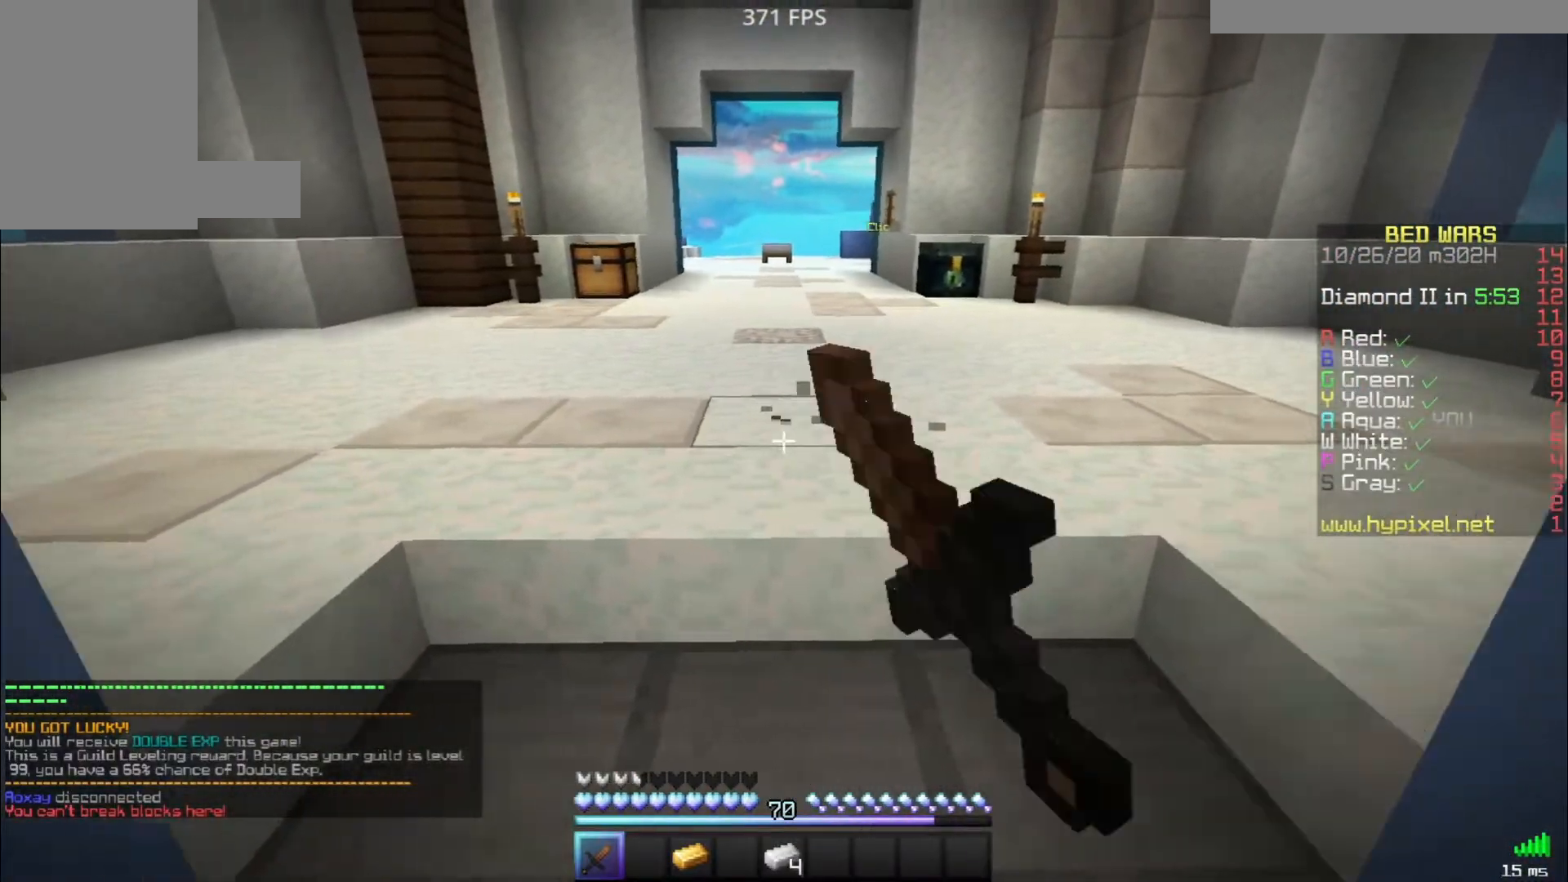
{"keys": [], "mouse": [], "events": [[17, "a", "up"], [33, "mouse_left", "up"], [83, "mouse_left", "down"], [117, "d", "down"], [217, "mouse_left", "up"], [250, "mouse_left", "down"], [283, "mouse_left", "up"], [300, "d", "up"], [383, "mouse_left", "down"], [483, "mouse_left", "up"]]}
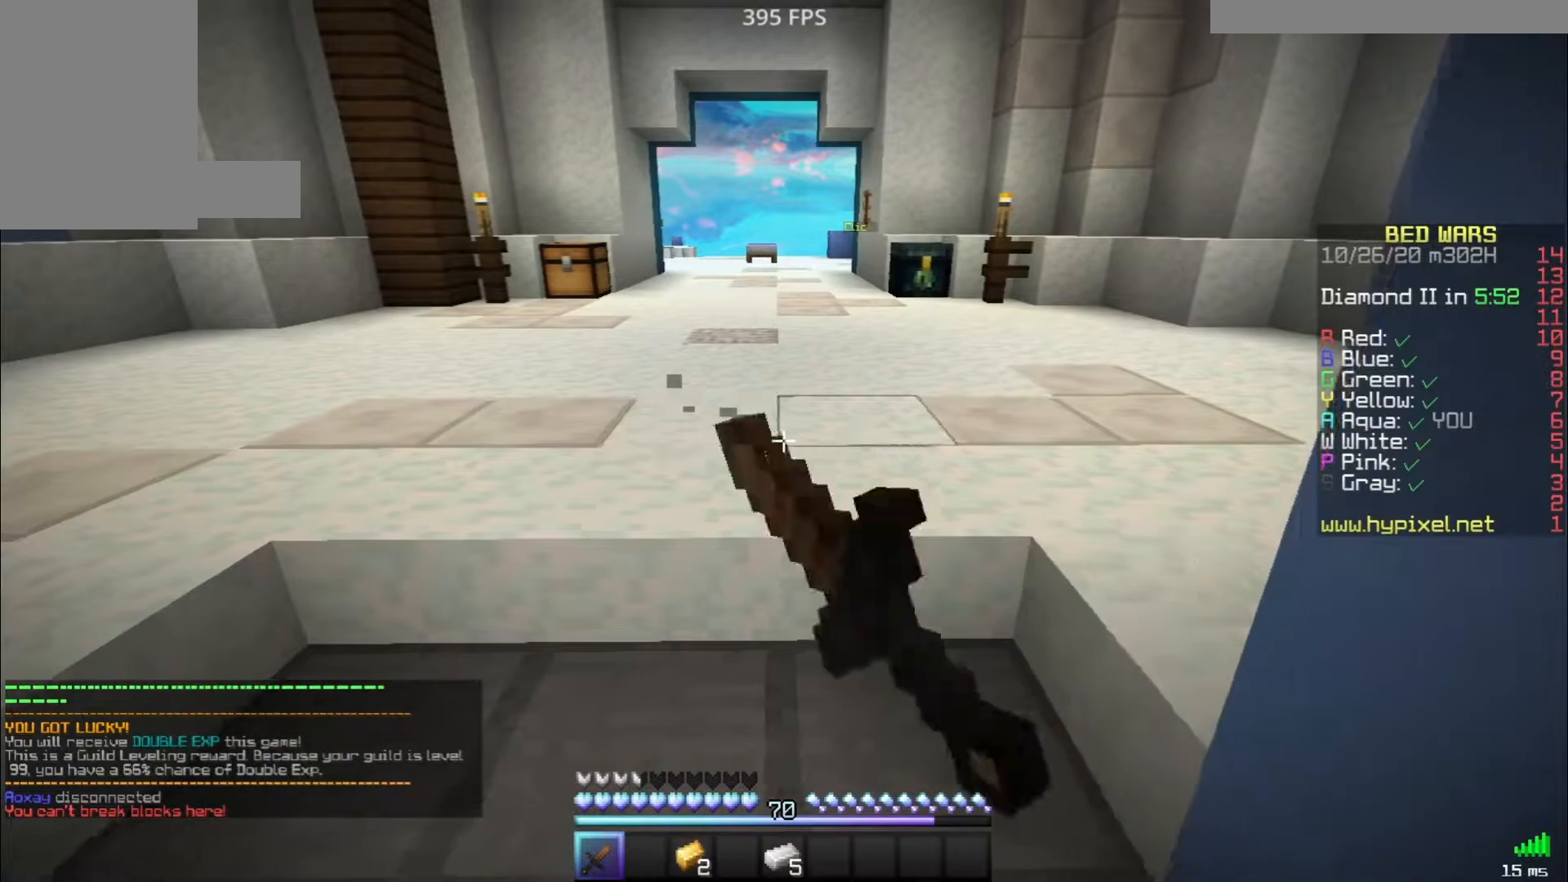
{"keys": ["d"], "mouse": ["left"], "events": [[33, "a", "down"], [133, "mouse_left", "down"], [167, "mouse_left", "up"], [200, "mouse_left", "down"], [250, "a", "up"], [267, "mouse_left", "up"], [383, "d", "down"], [433, "mouse_left", "down"]]}
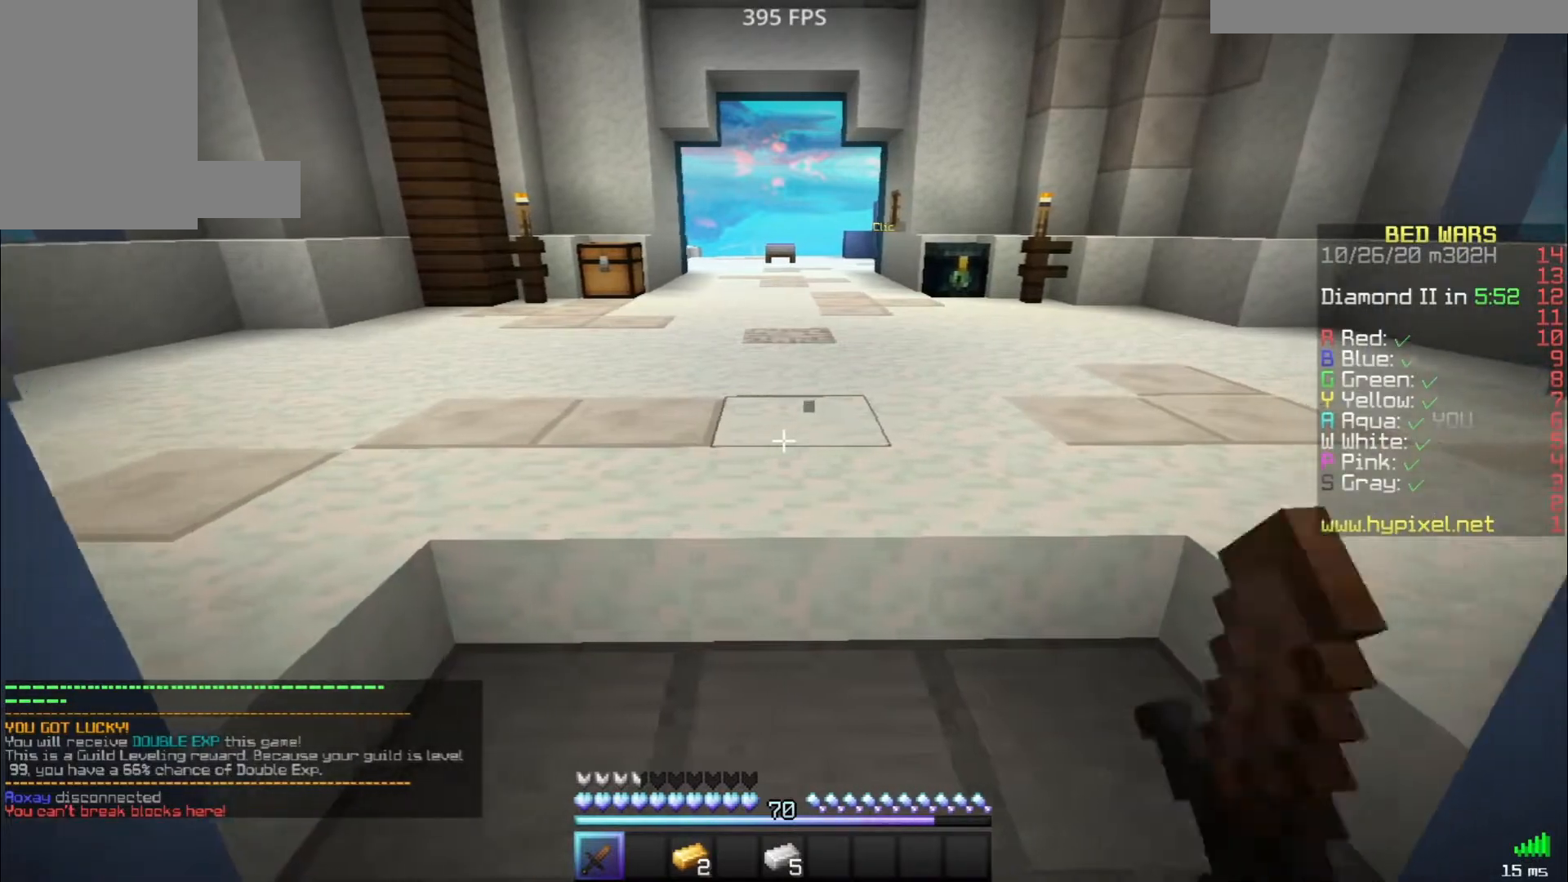
{"keys": ["d"], "mouse": ["left"], "events": [[17, "mouse_left", "up"], [133, "d", "up"], [133, "mouse_left", "down"], [150, "a", "down"], [300, "mouse_left", "up"], [400, "a", "up"], [400, "mouse_left", "down"], [417, "d", "down"]]}
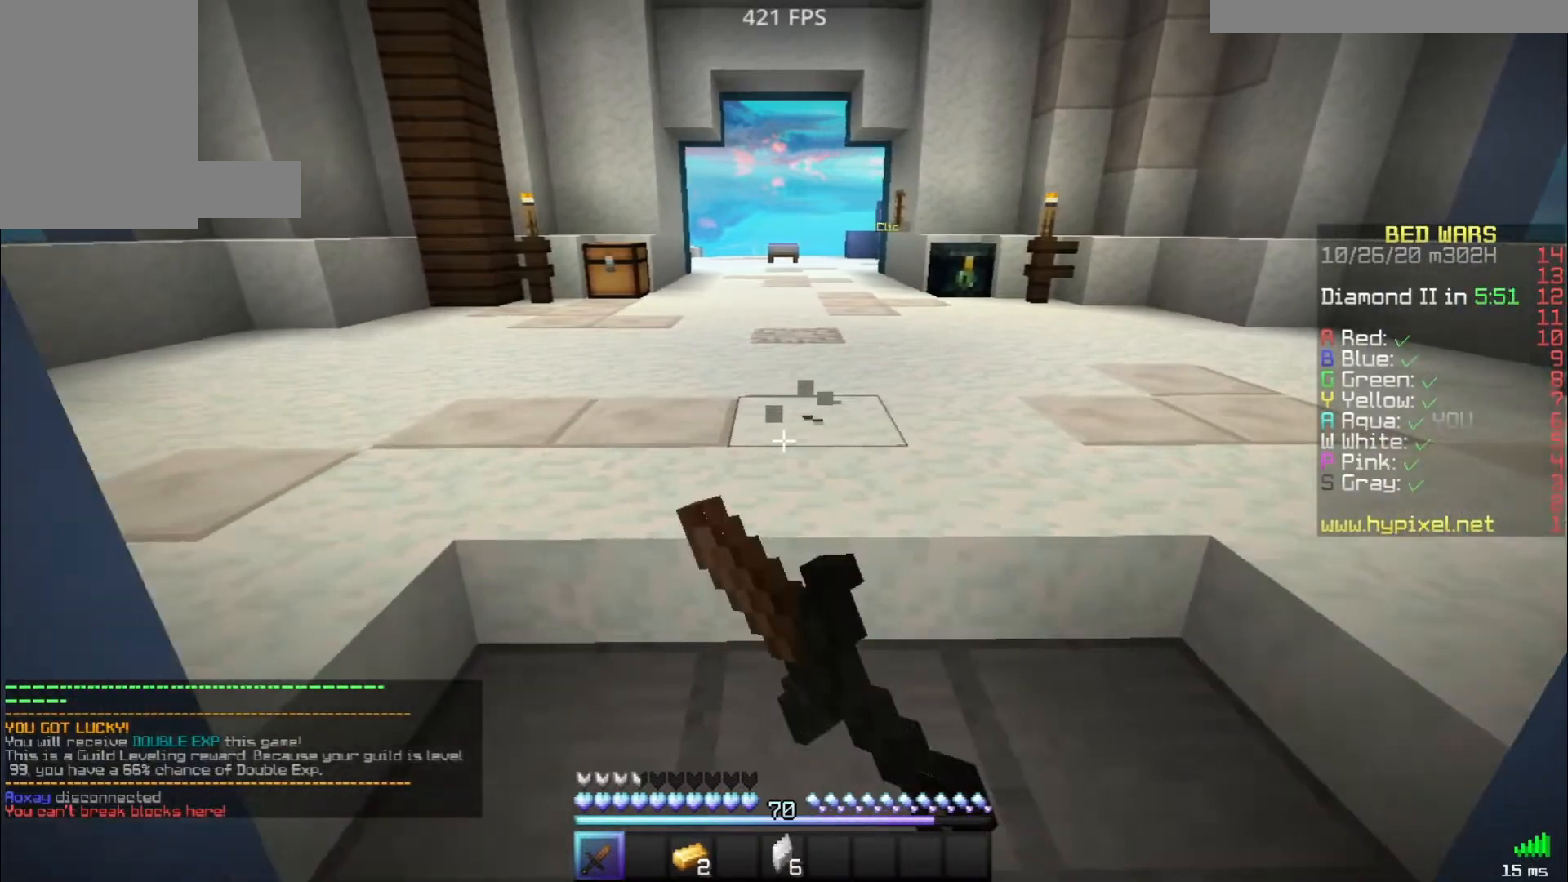
{"keys": ["d"], "mouse": ["left"], "events": [[33, "mouse_left", "up"], [133, "d", "up"], [167, "a", "down"], [233, "mouse_left", "down"], [317, "mouse_left", "up"], [383, "a", "up"], [383, "d", "down"], [450, "mouse_left", "down"]]}
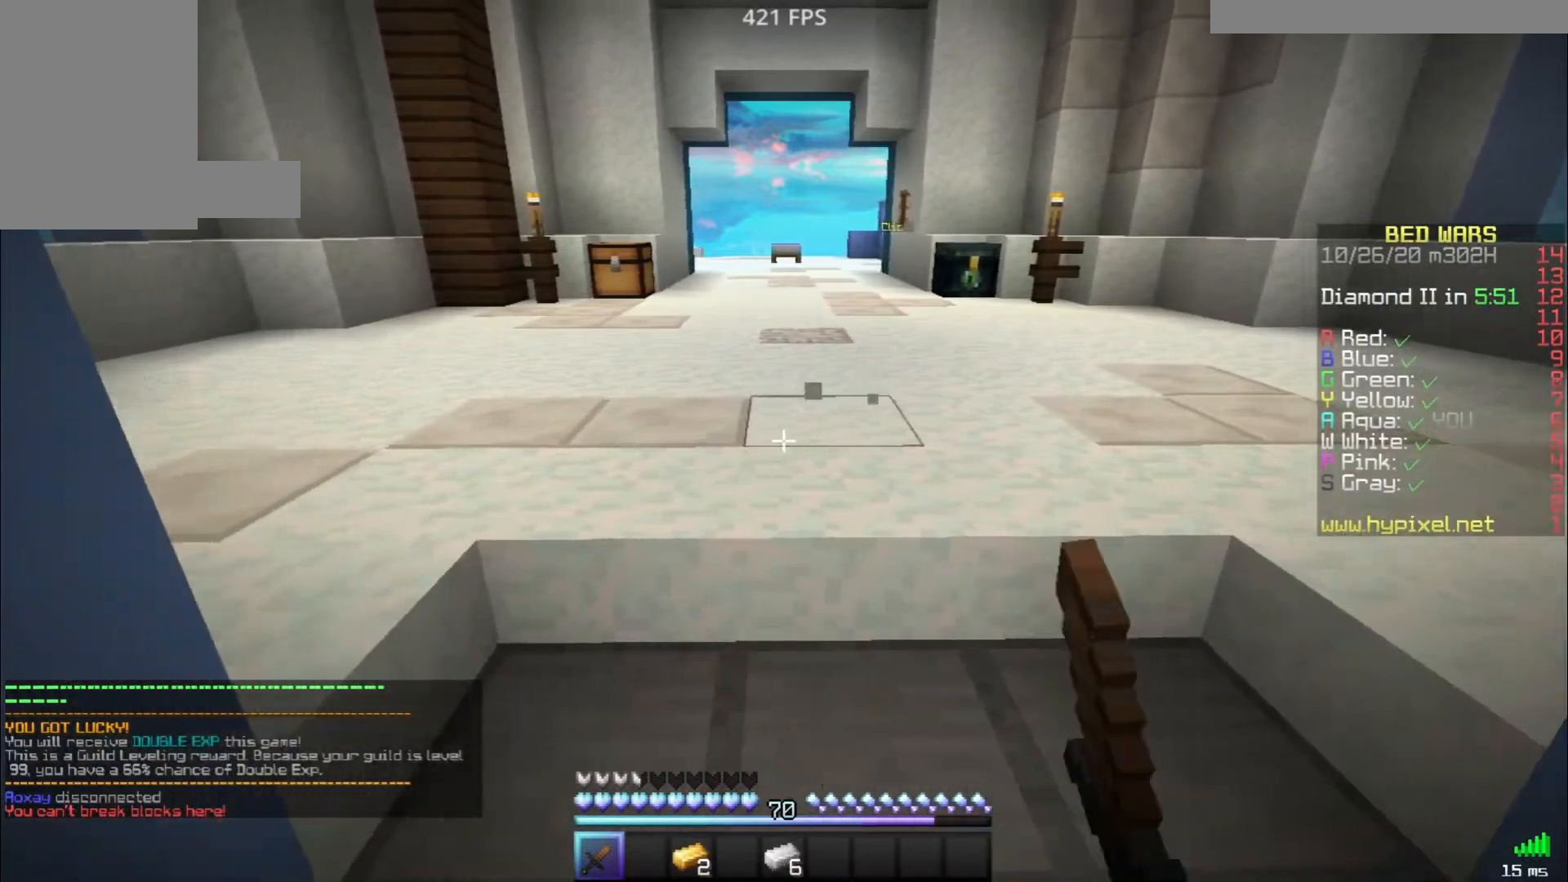
{"keys": ["d"], "mouse": ["left"], "events": [[83, "a", "down"], [83, "mouse_left", "up"], [100, "d", "up"], [217, "mouse_left", "down"], [300, "mouse_left", "up"], [350, "d", "down"], [367, "a", "up"], [483, "mouse_left", "down"]]}
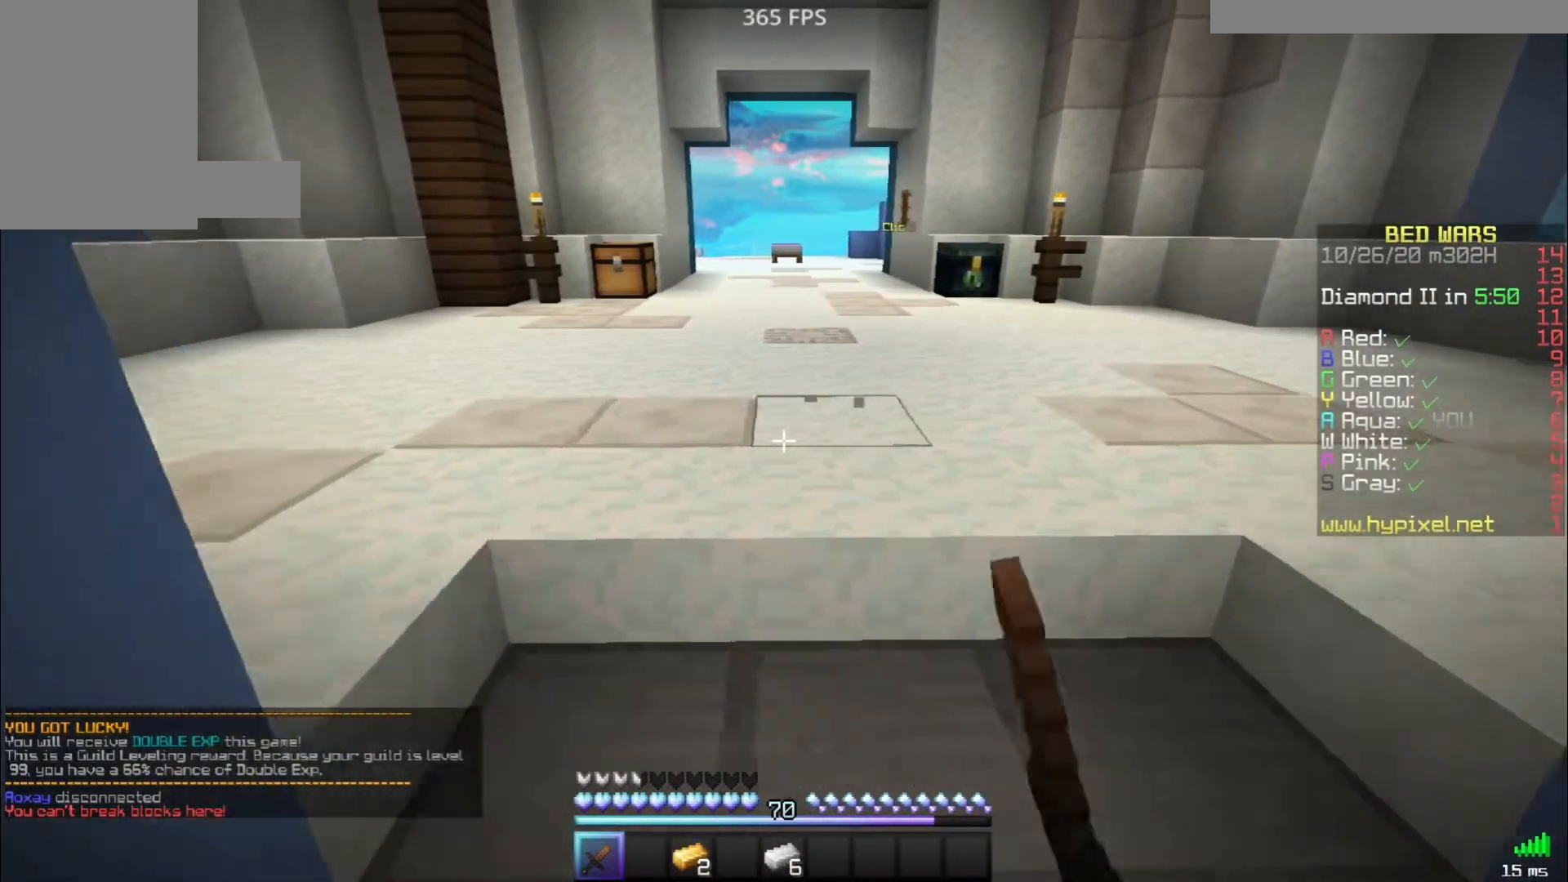
{"keys": [], "mouse": [], "events": [[17, "d", "up"], [67, "mouse_left", "up"], [100, "mouse_left", "down"], [117, "mouse_left", "up"], [283, "mouse_left", "down"], [367, "mouse_left", "up"], [400, "mouse_left", "down"], [483, "mouse_left", "up"]]}
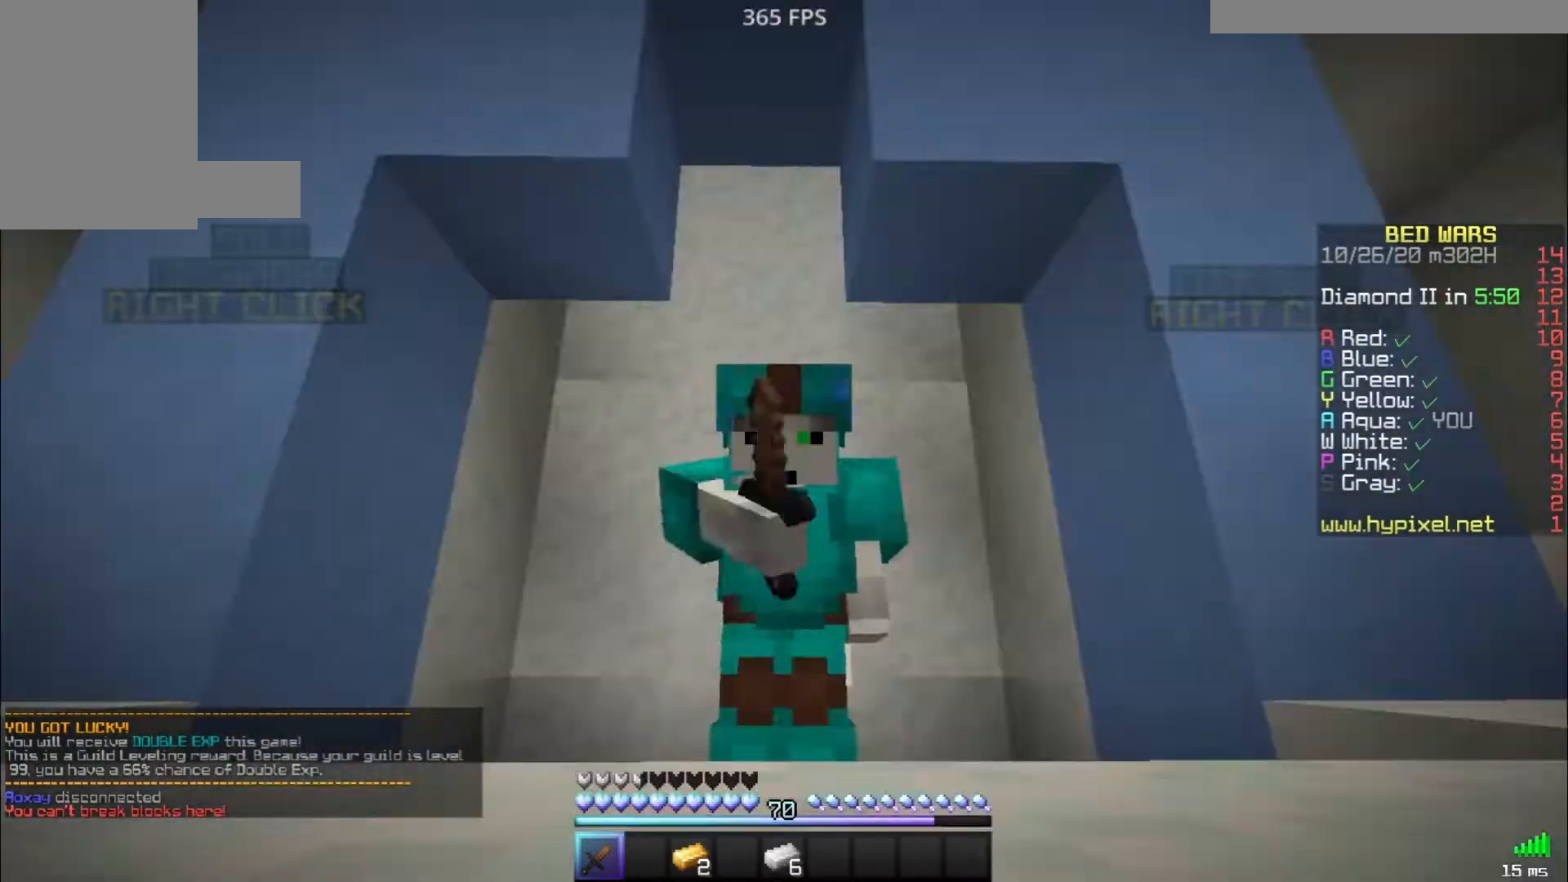
{"keys": [], "mouse": [], "events": [[67, "mouse_left", "down"], [267, "mouse_left", "up"]]}
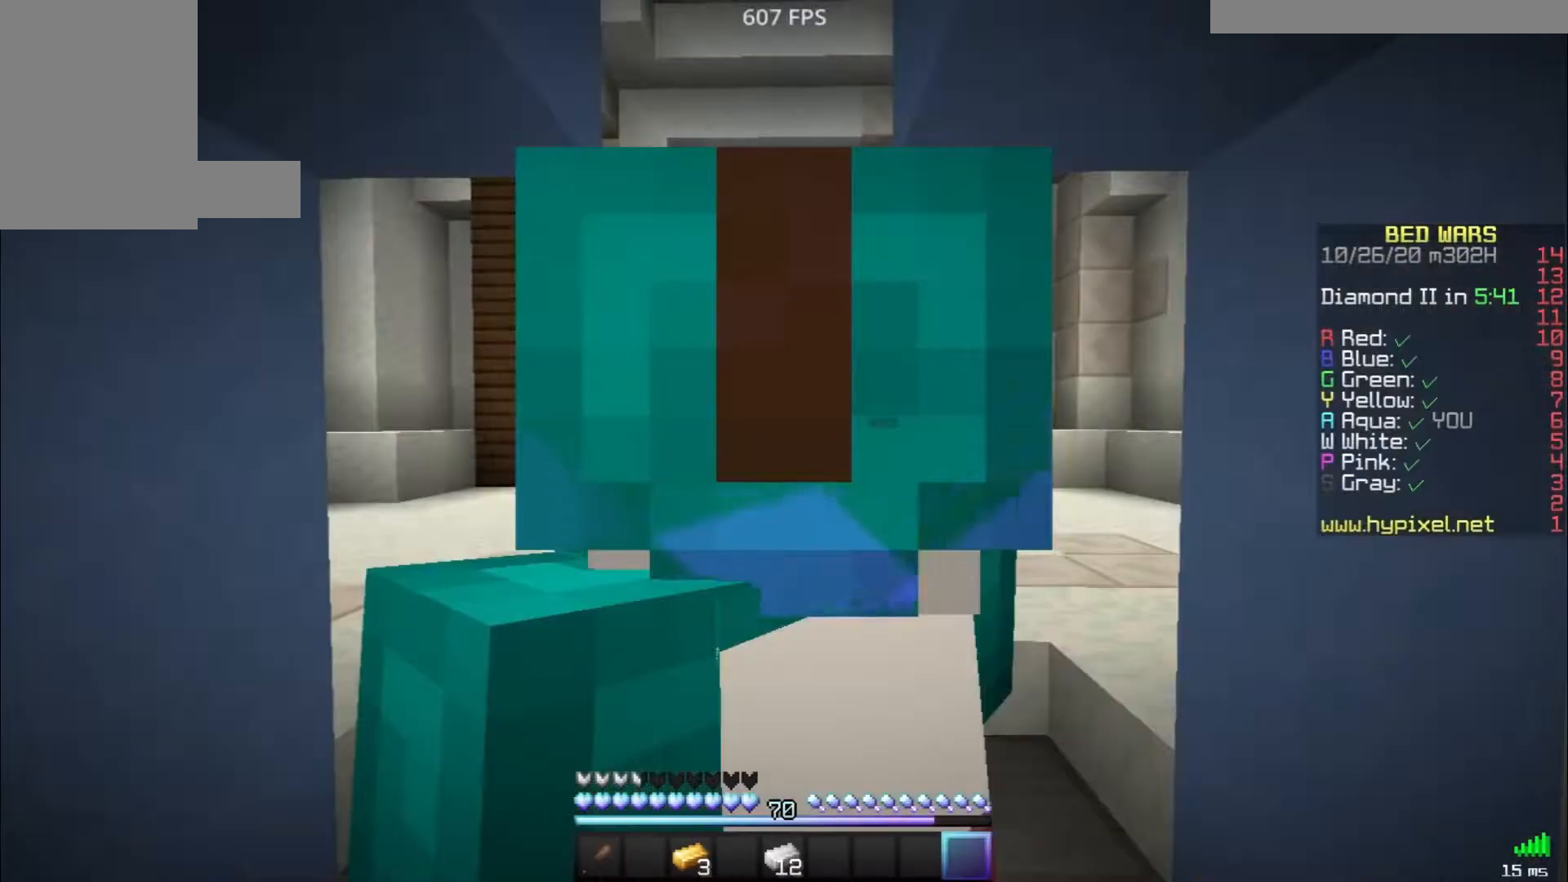
{"keys": ["s"], "mouse": [], "events": [[500, "s", "down"]]}
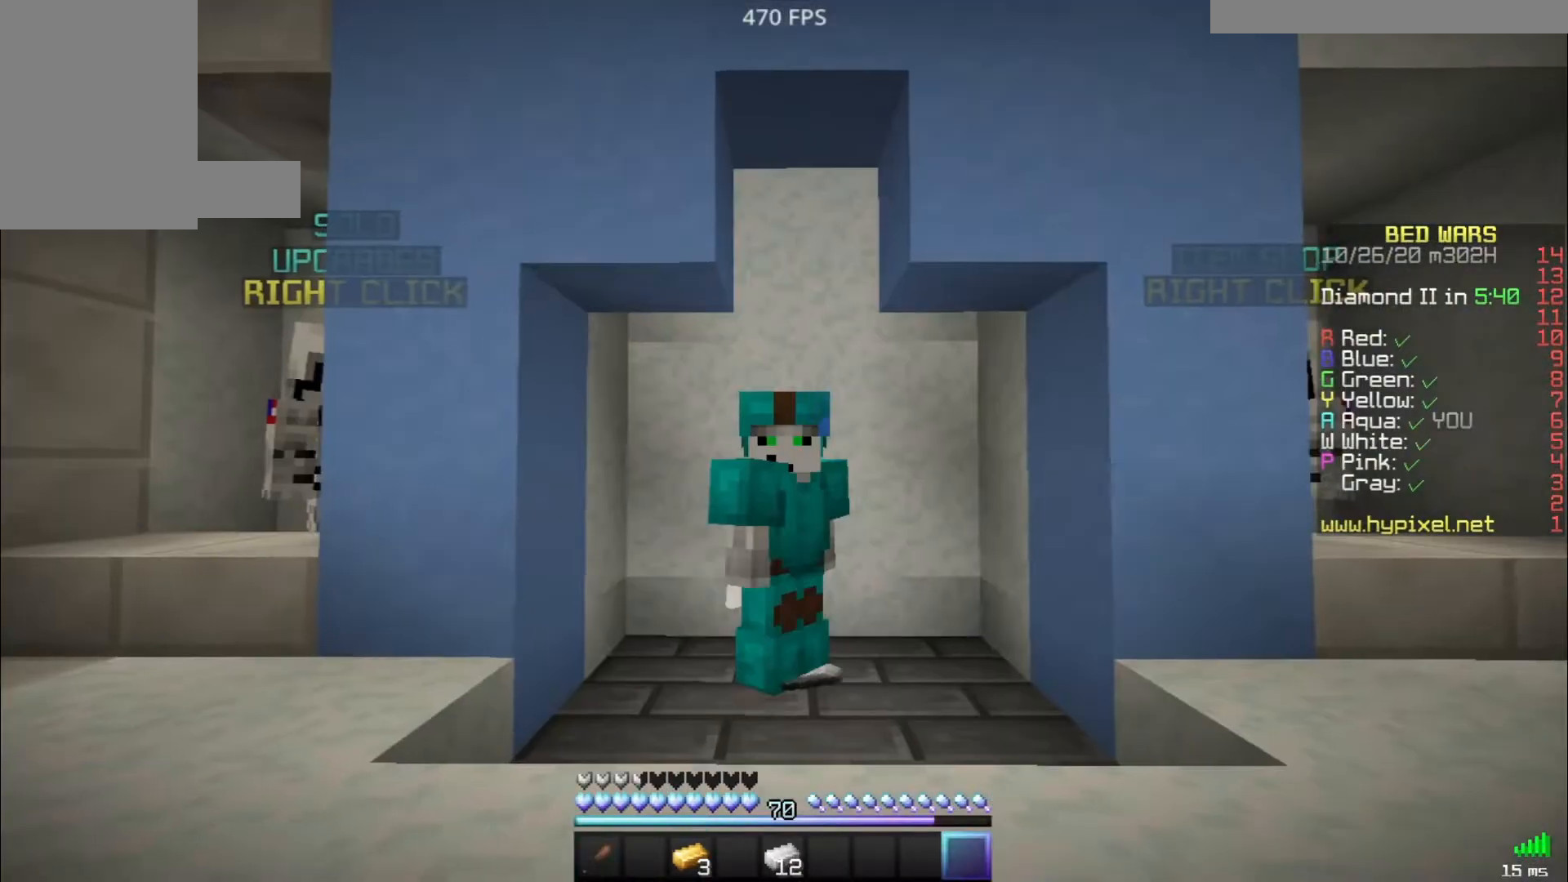
{"keys": [], "mouse": [], "events": [[283, "s", "up"]]}
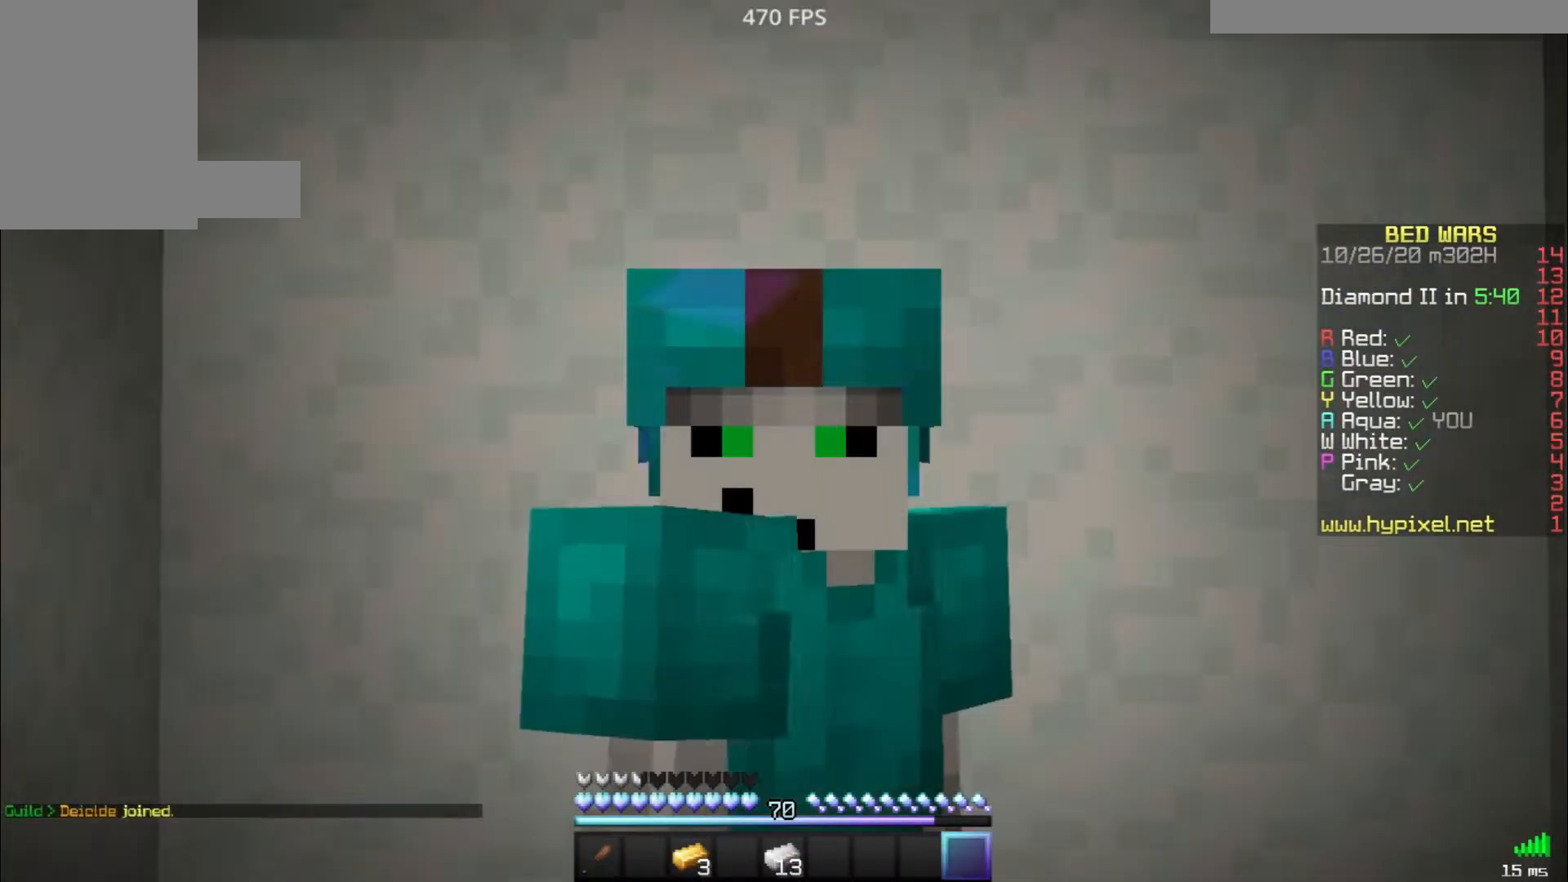
{"keys": [], "mouse": [], "events": []}
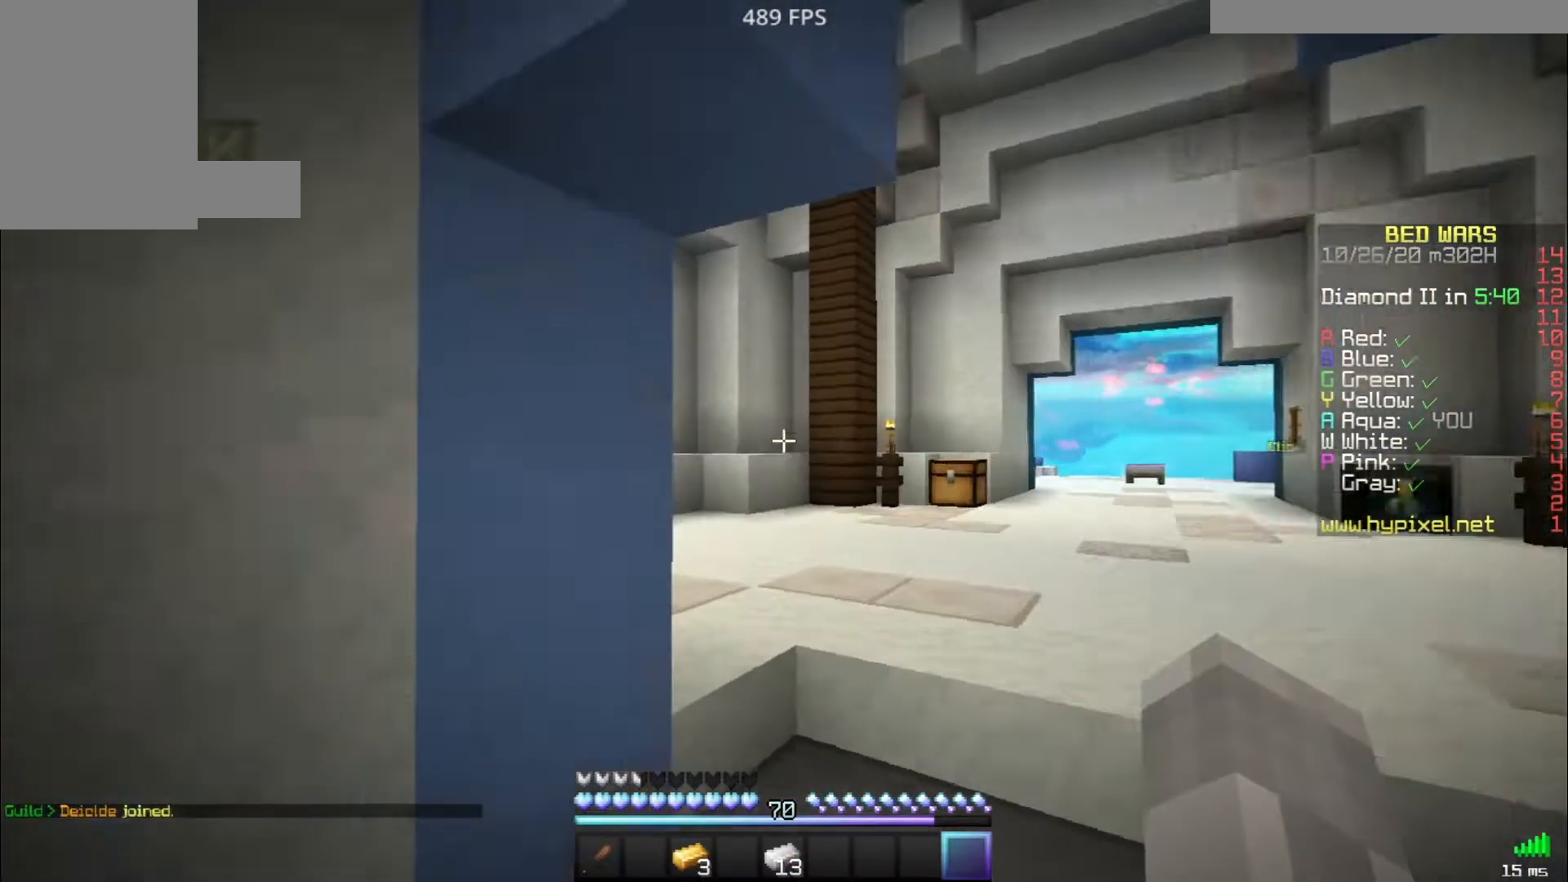
{"keys": [], "mouse": ["left"], "events": [[33, "mouse_left", "down"], [267, "d", "down"], [383, "d", "up"]]}
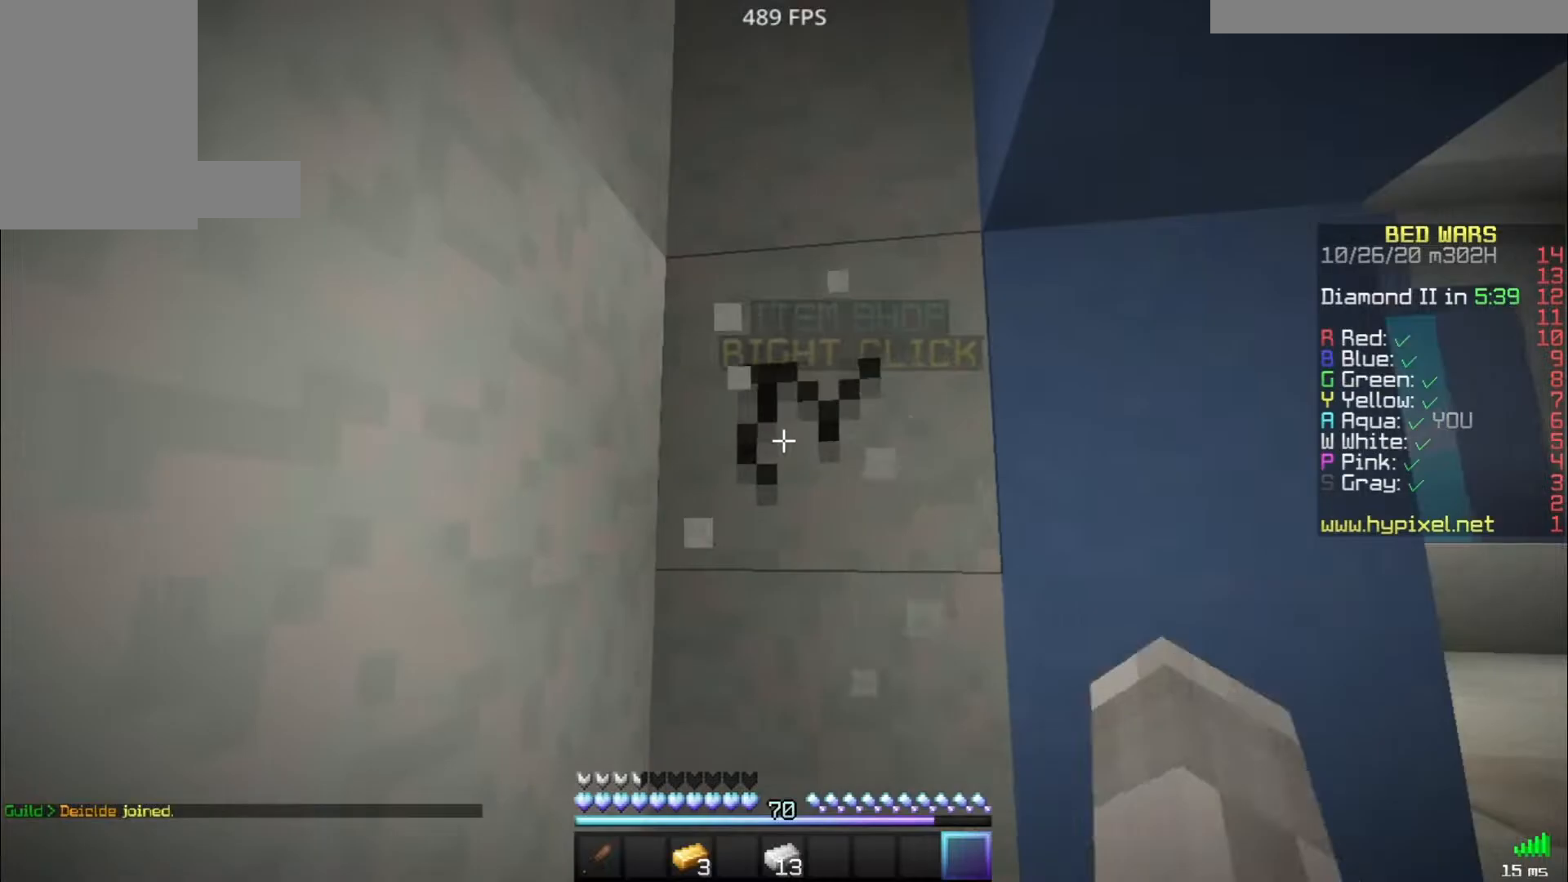
{"keys": ["w"], "mouse": ["left"], "events": [[333, "w", "down"]]}
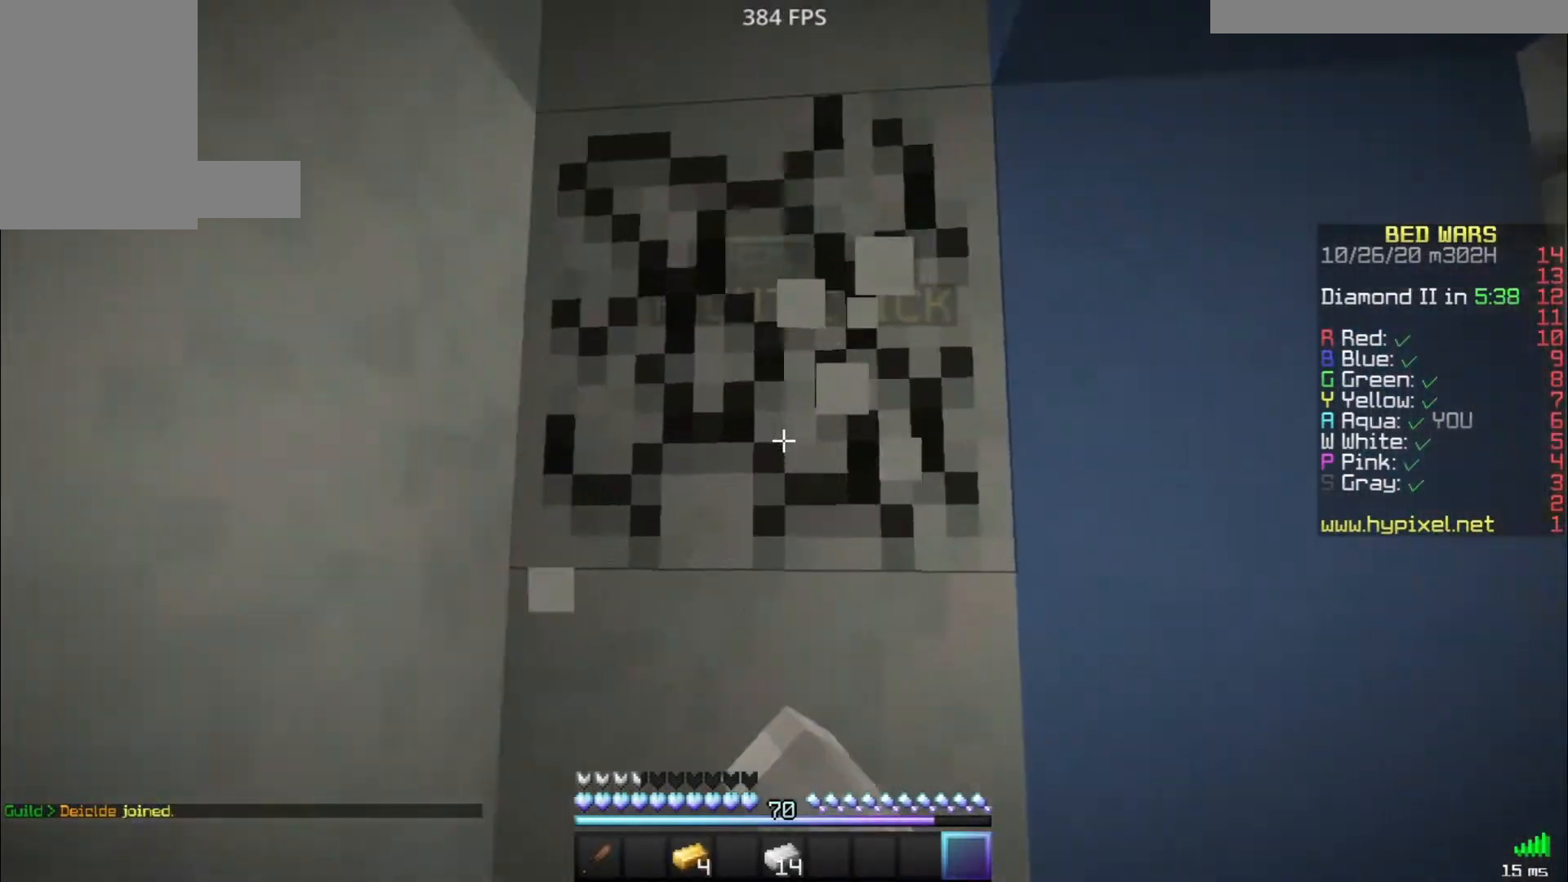
{"keys": [], "mouse": [], "events": [[83, "mouse_right", "down"], [83, "w", "up"], [100, "mouse_left", "up"], [117, "s", "down"], [217, "mouse_right", "up"], [217, "s", "up"]]}
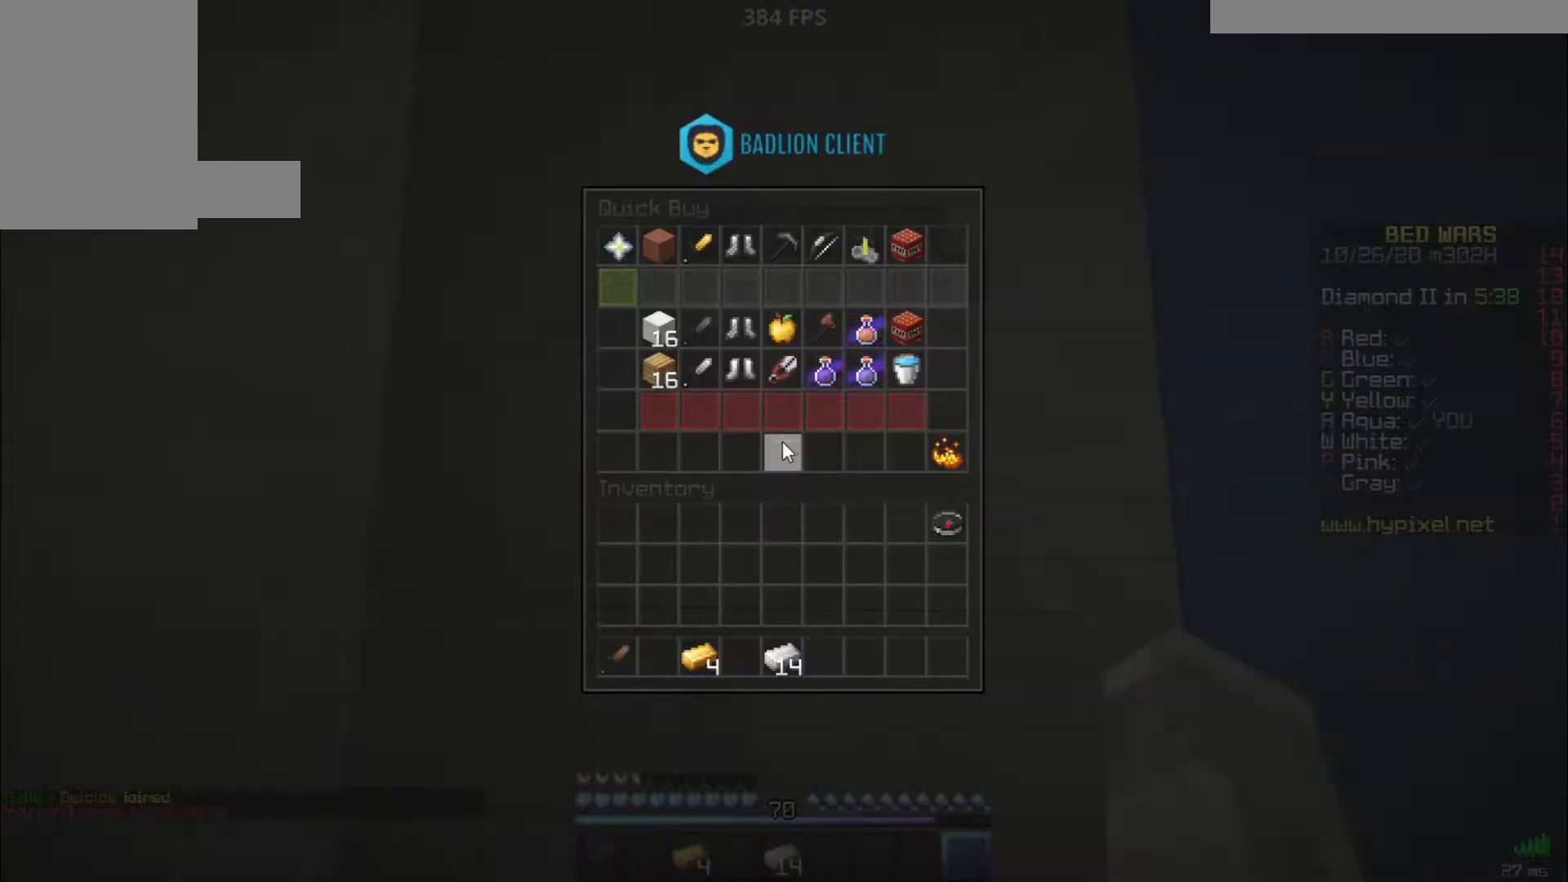
{"keys": [], "mouse": [], "events": []}
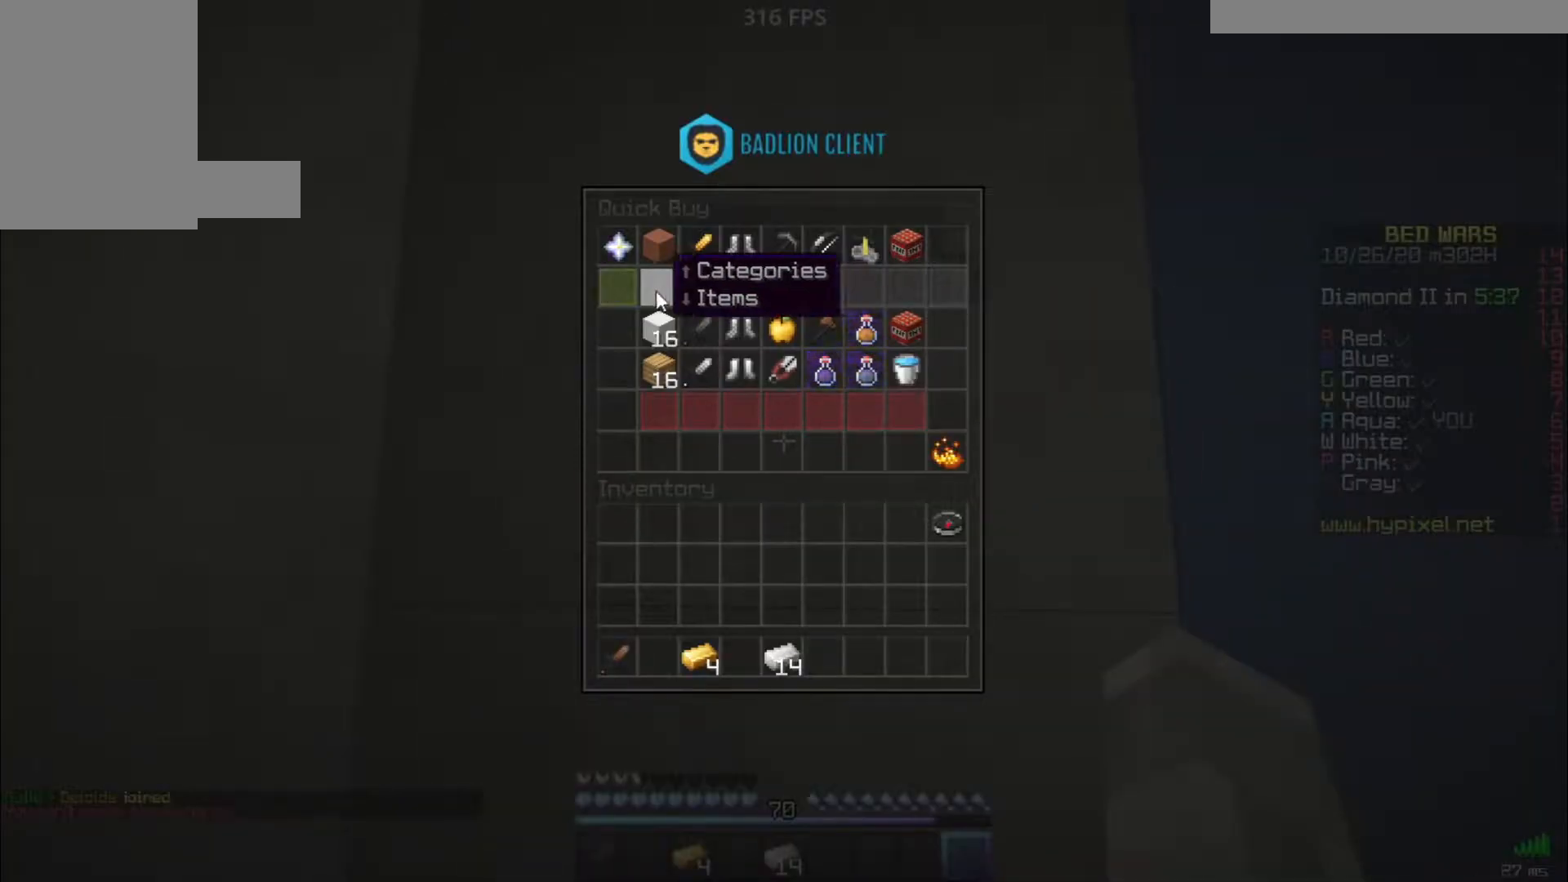
{"keys": [], "mouse": [], "events": []}
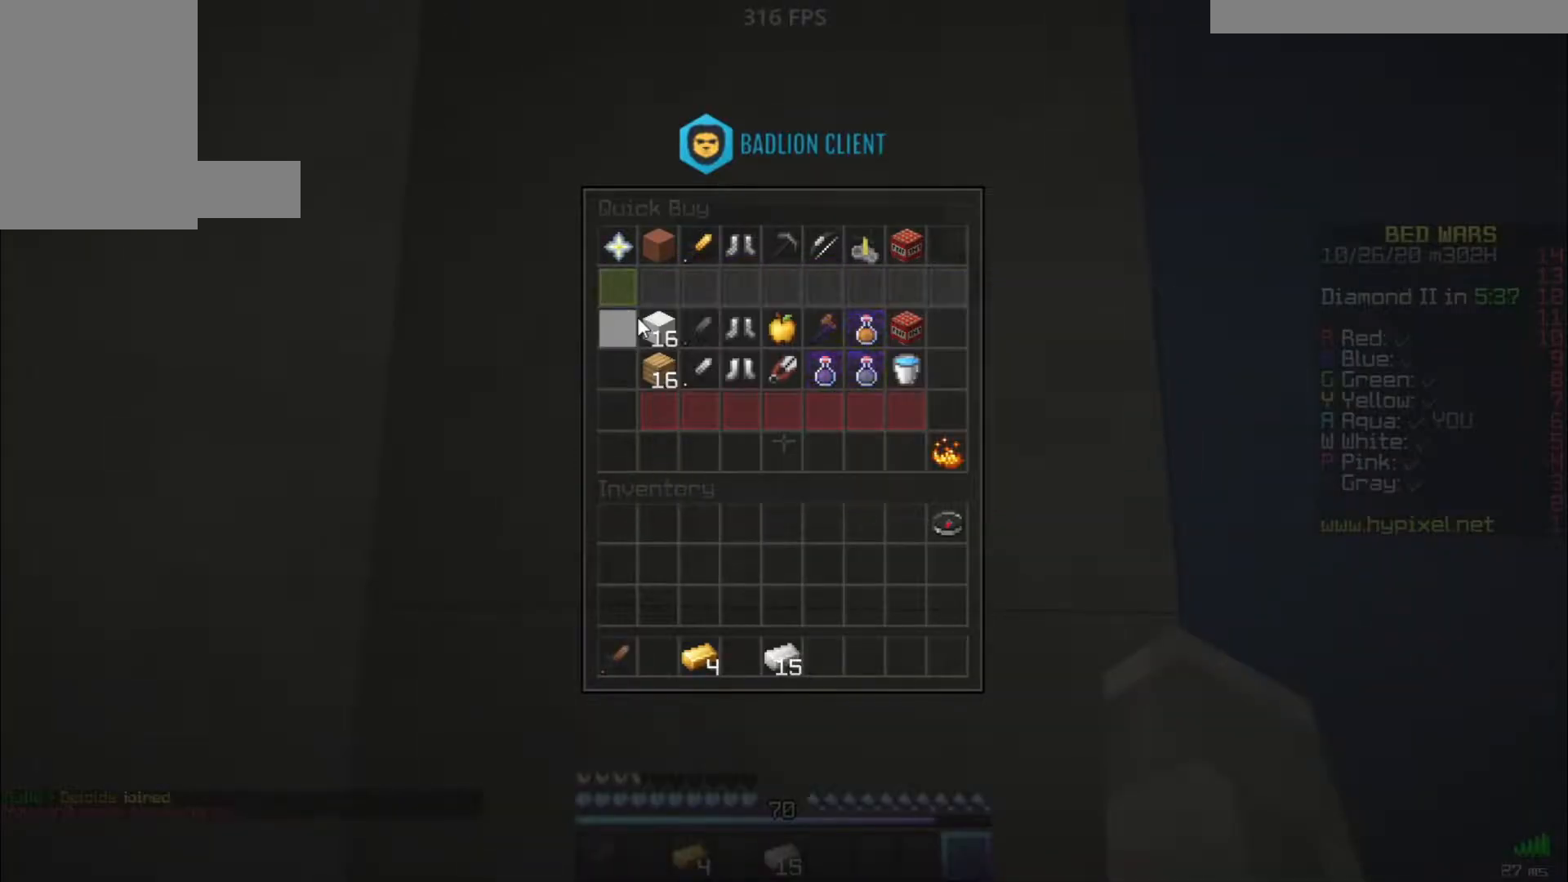
{"keys": [], "mouse": [], "events": []}
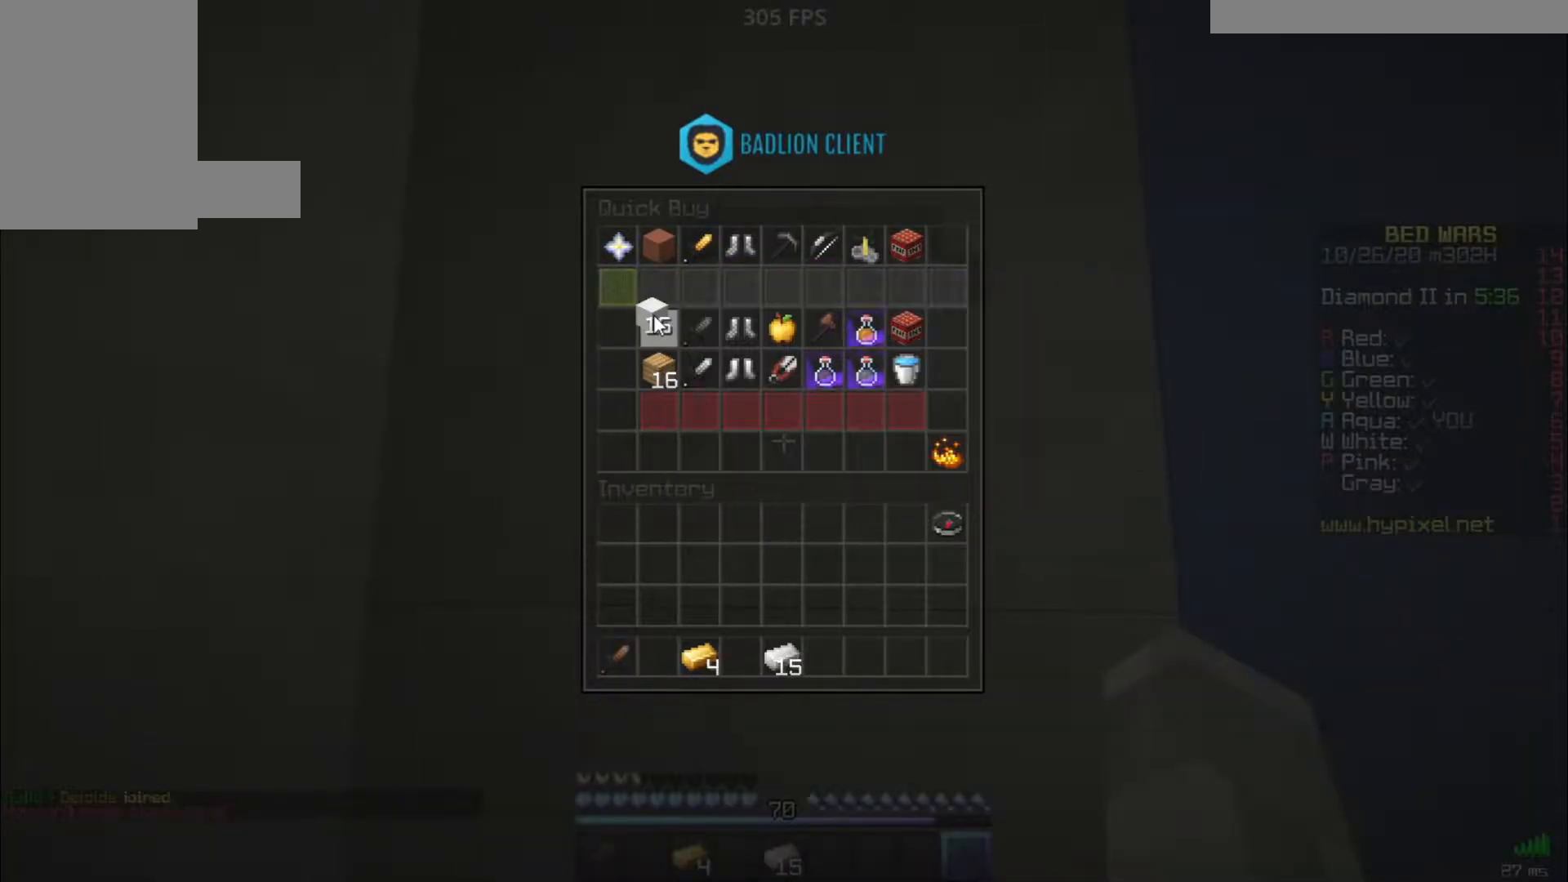
{"keys": [], "mouse": [], "events": []}
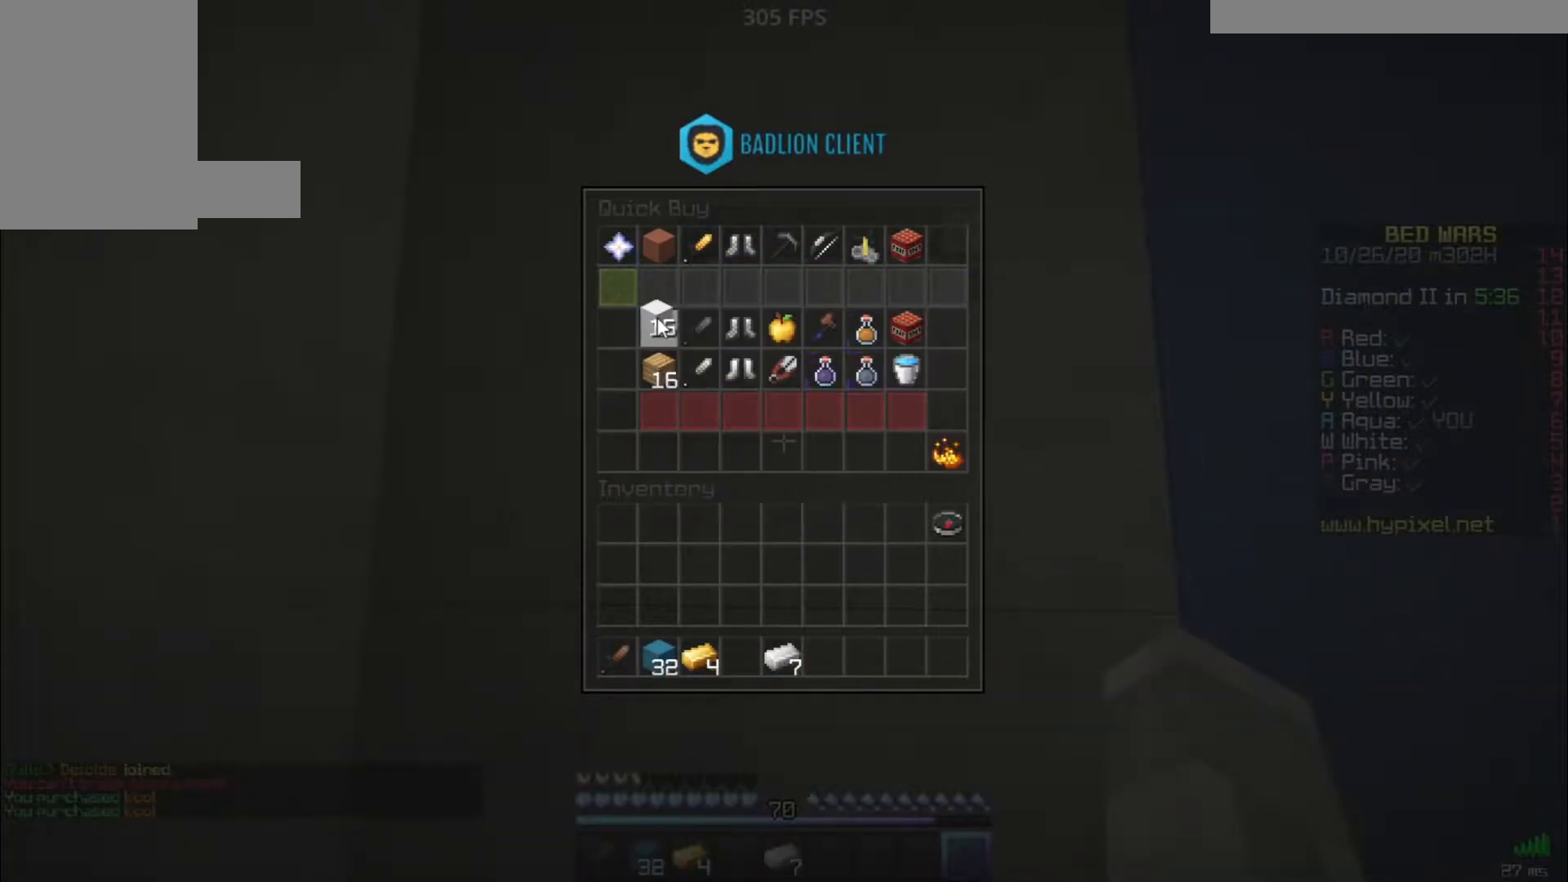
{"keys": [], "mouse": [], "events": []}
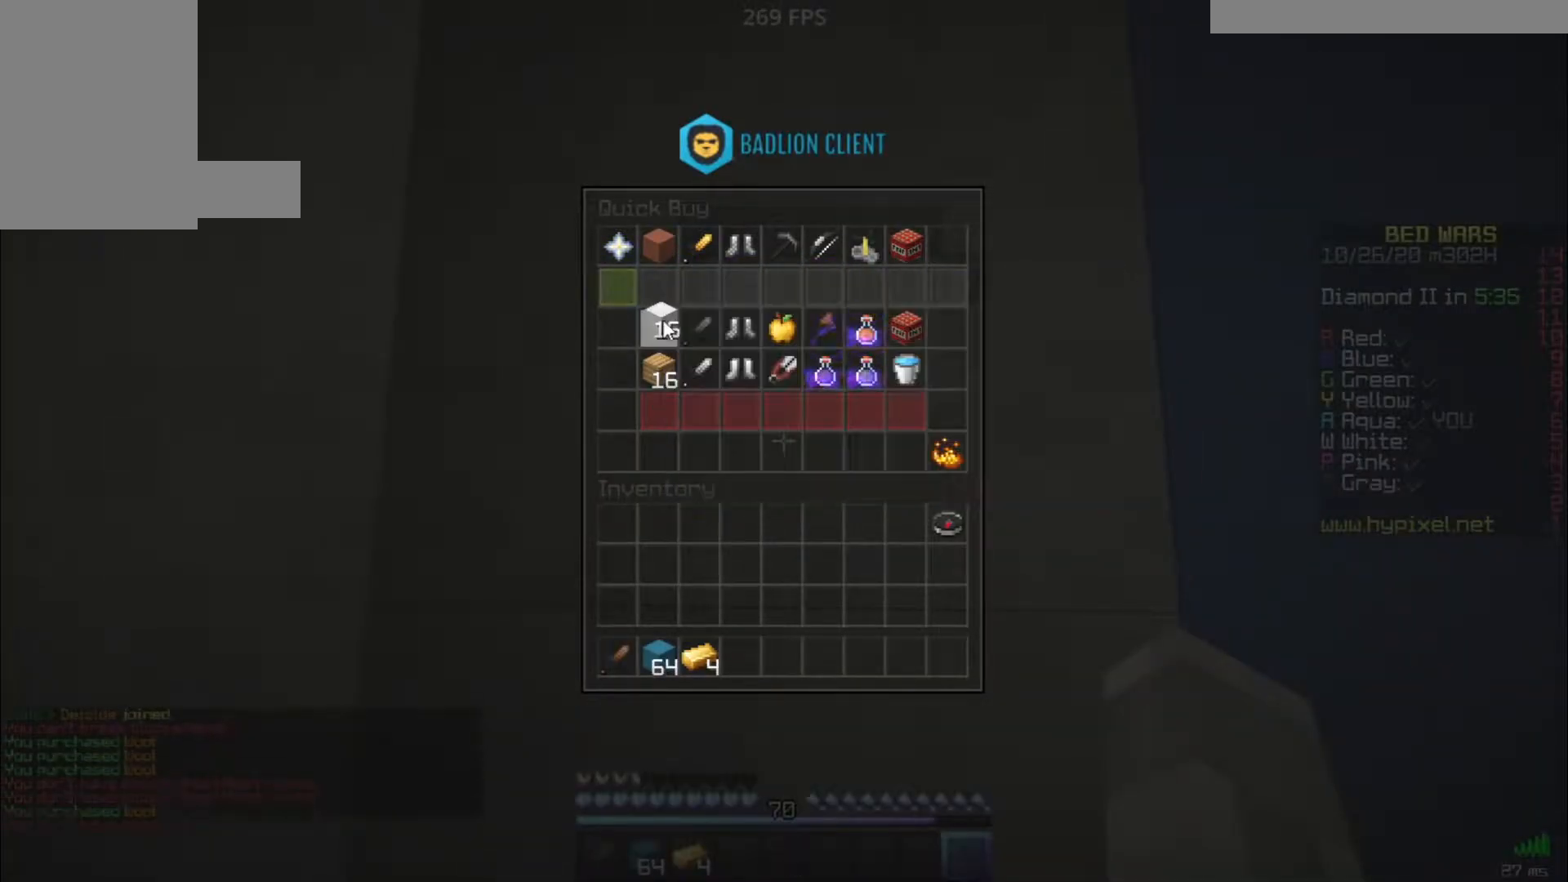
{"keys": ["d", "w"], "mouse": [], "events": [[450, "d", "down"], [467, "w", "down"]]}
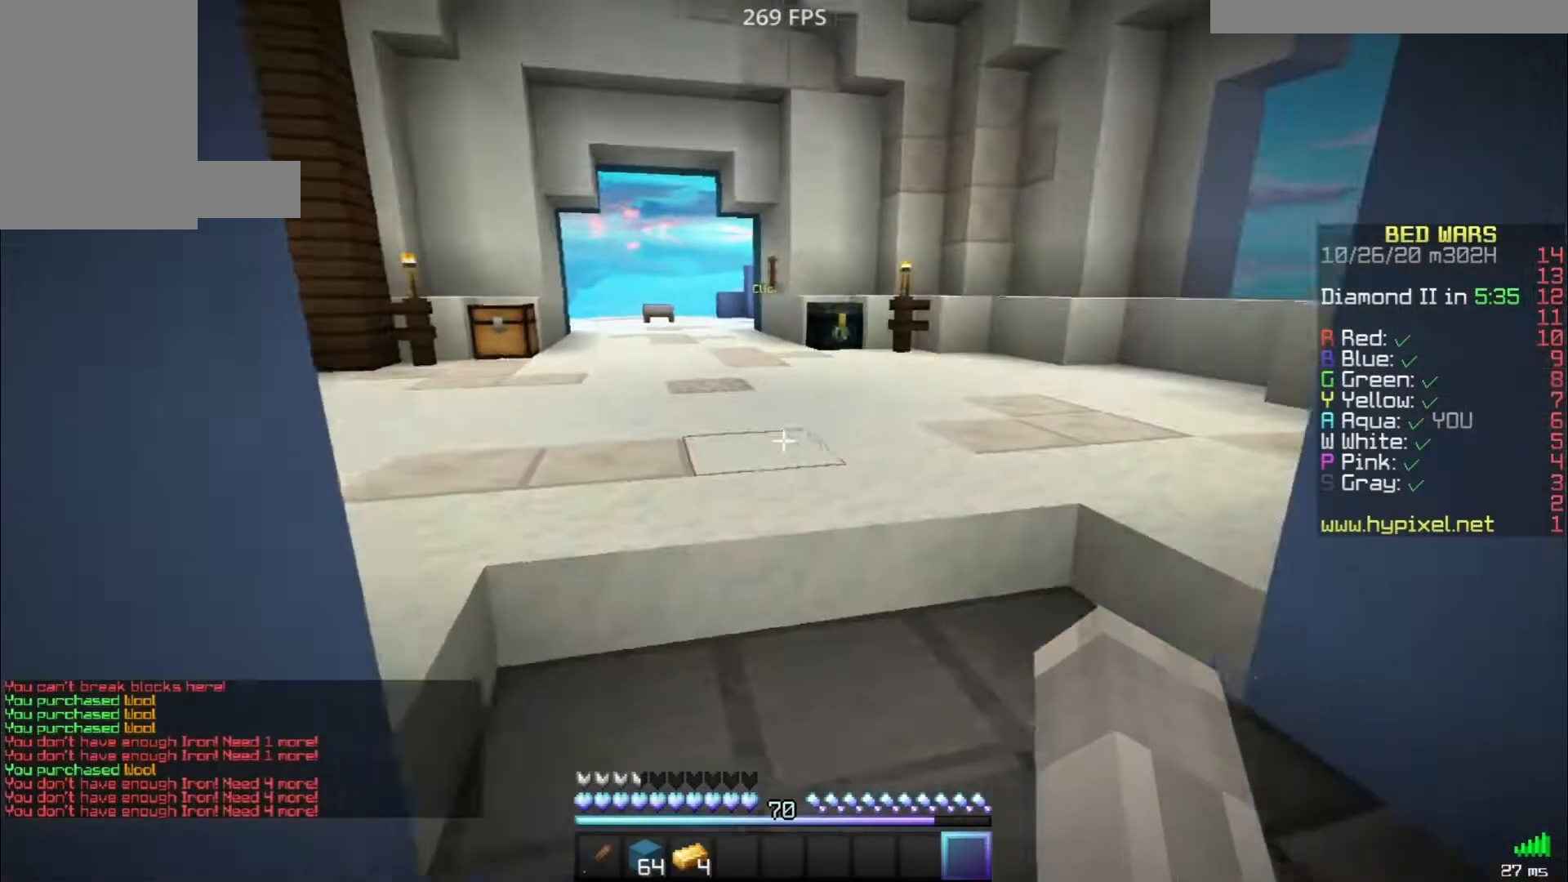
{"keys": ["w"], "mouse": [], "events": [[233, "d", "up"]]}
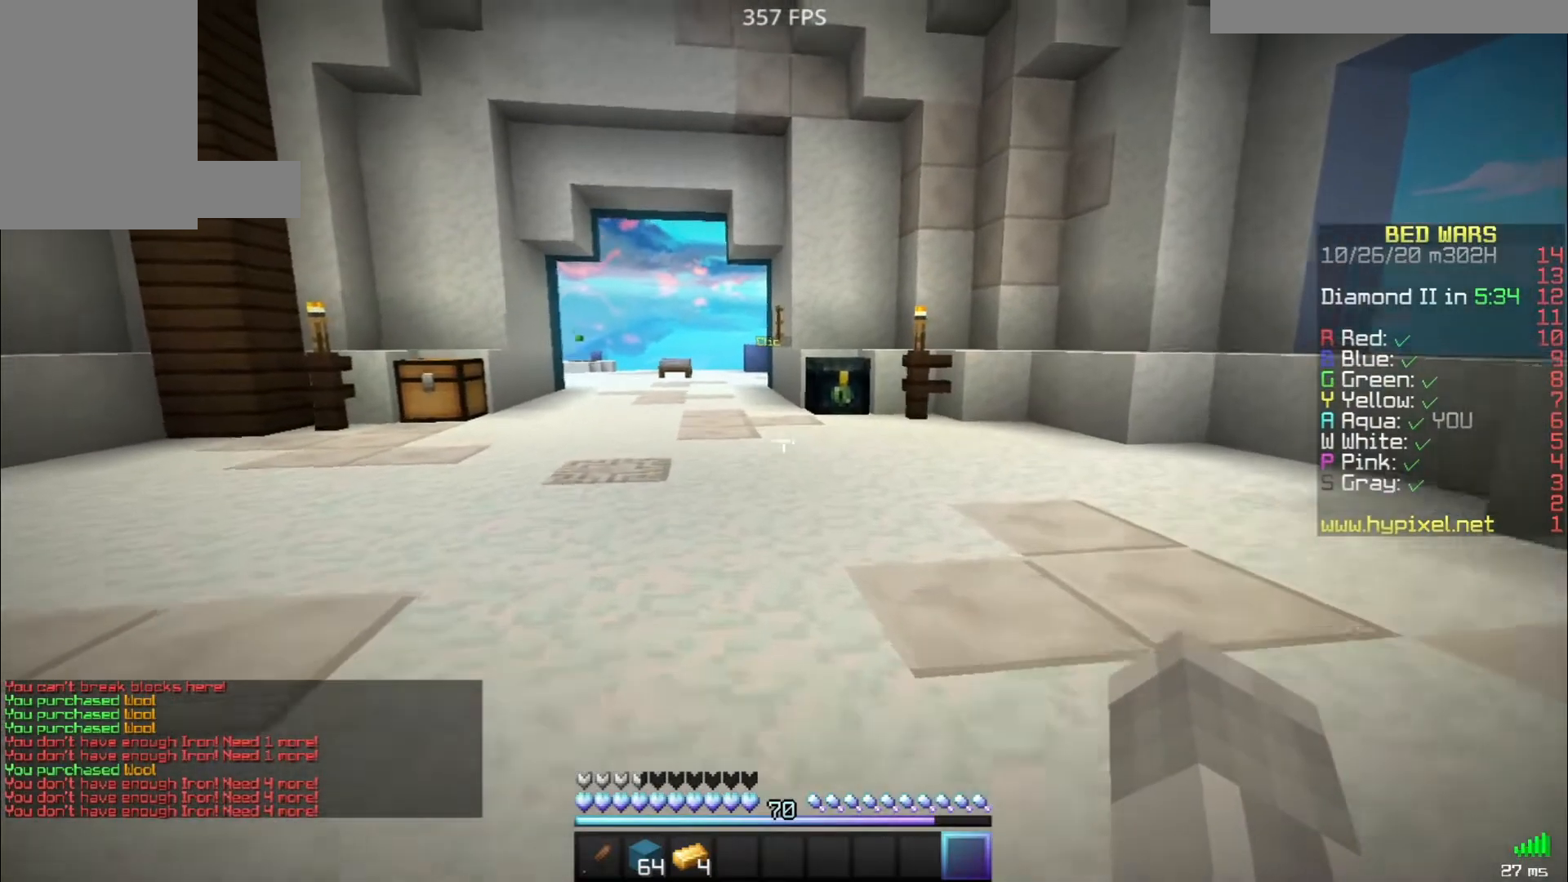
{"keys": [], "mouse": [], "events": [[200, "space", "down"], [367, "space", "up"], [367, "w", "up"]]}
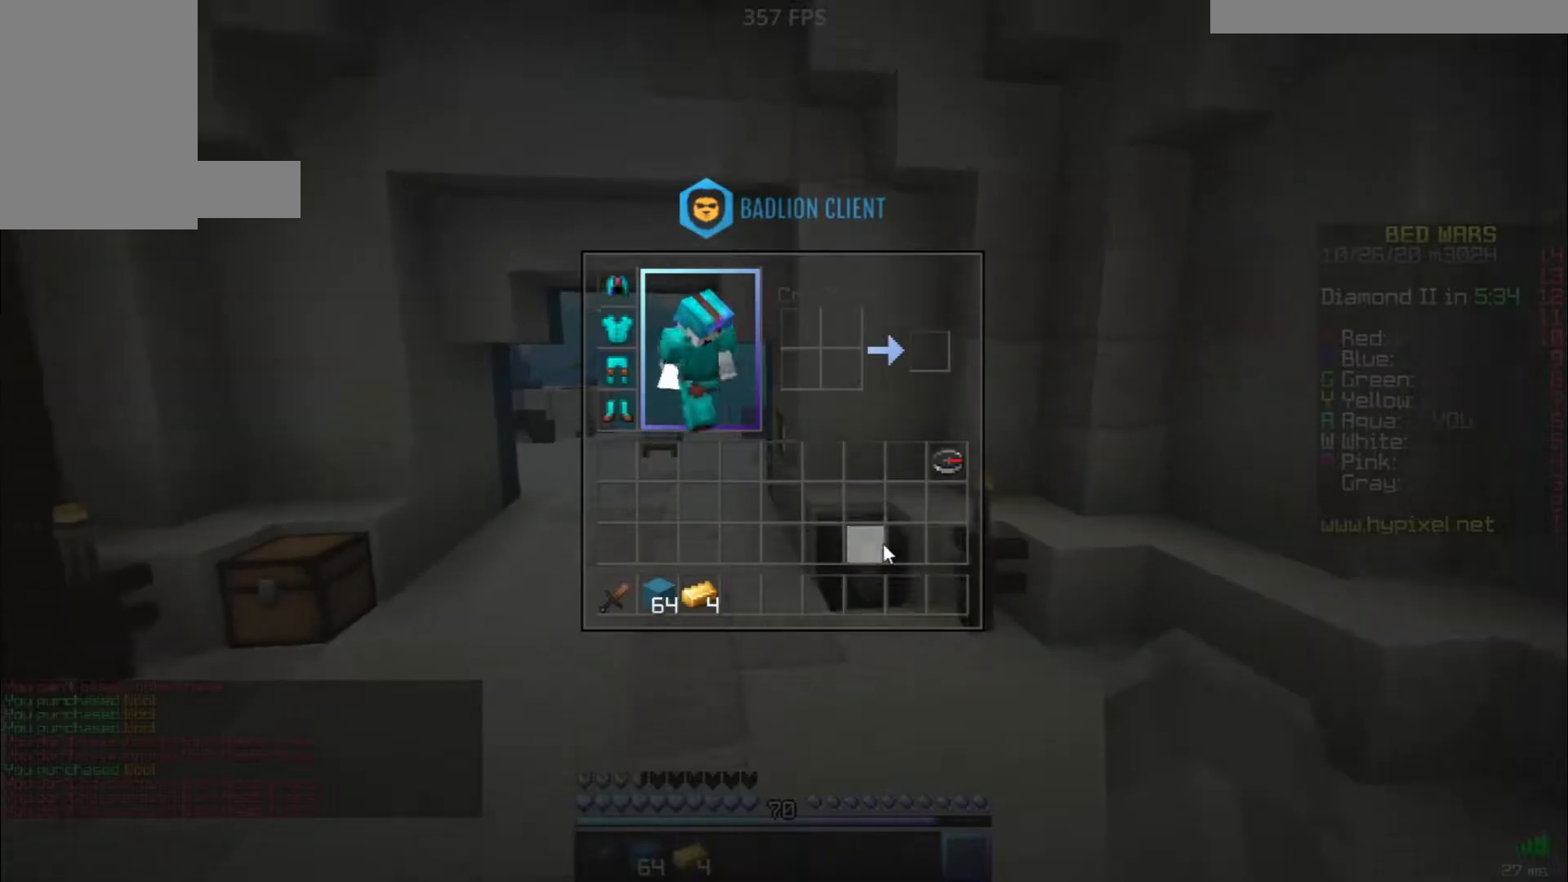
{"keys": [], "mouse": [], "events": []}
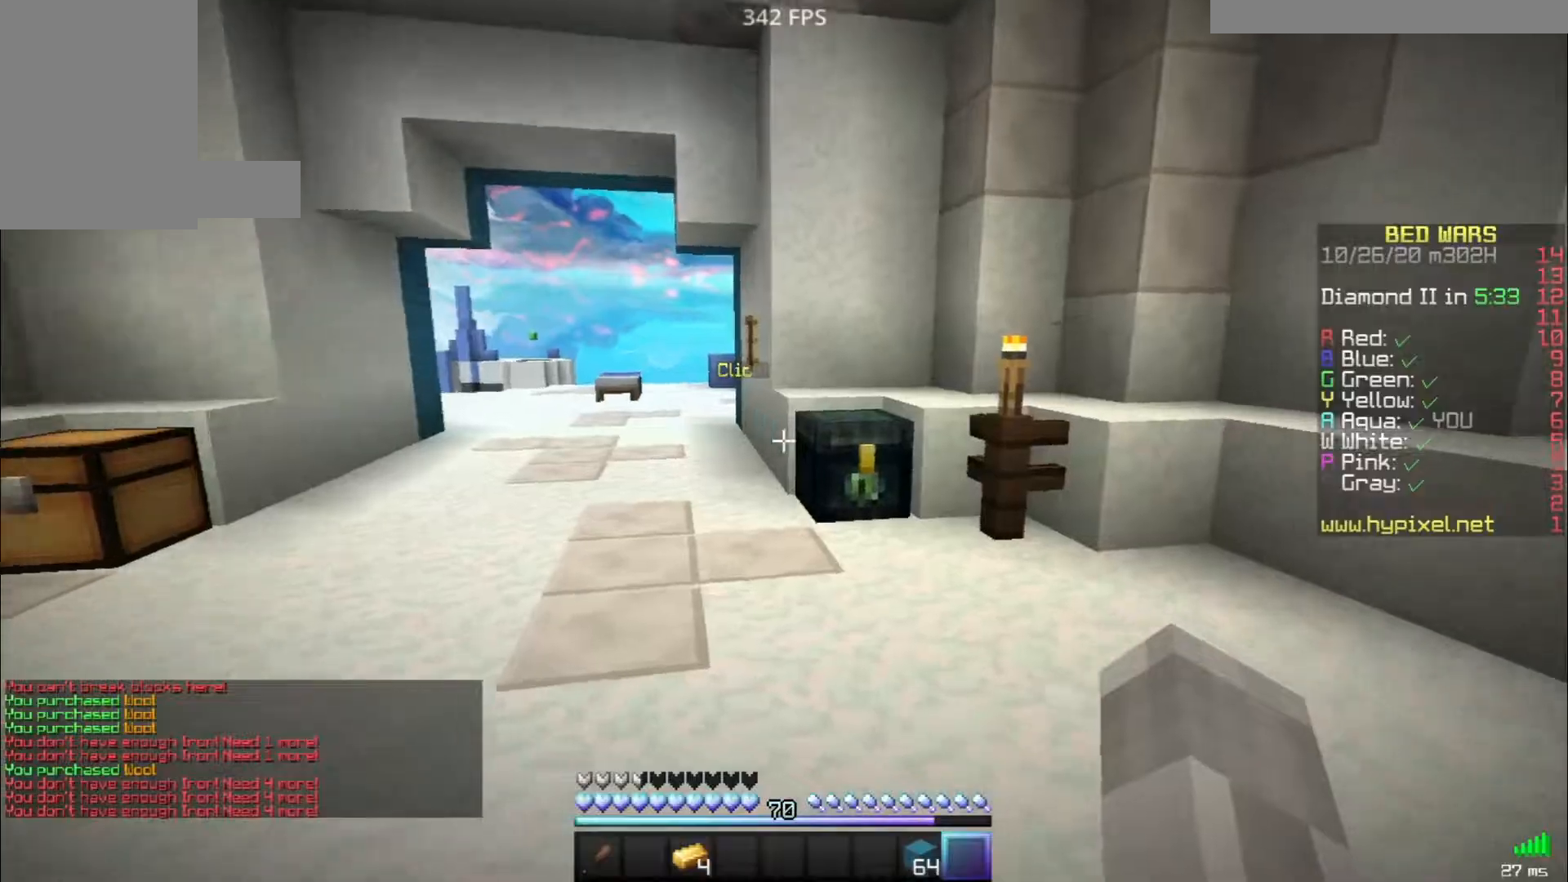
{"keys": [], "mouse": []}